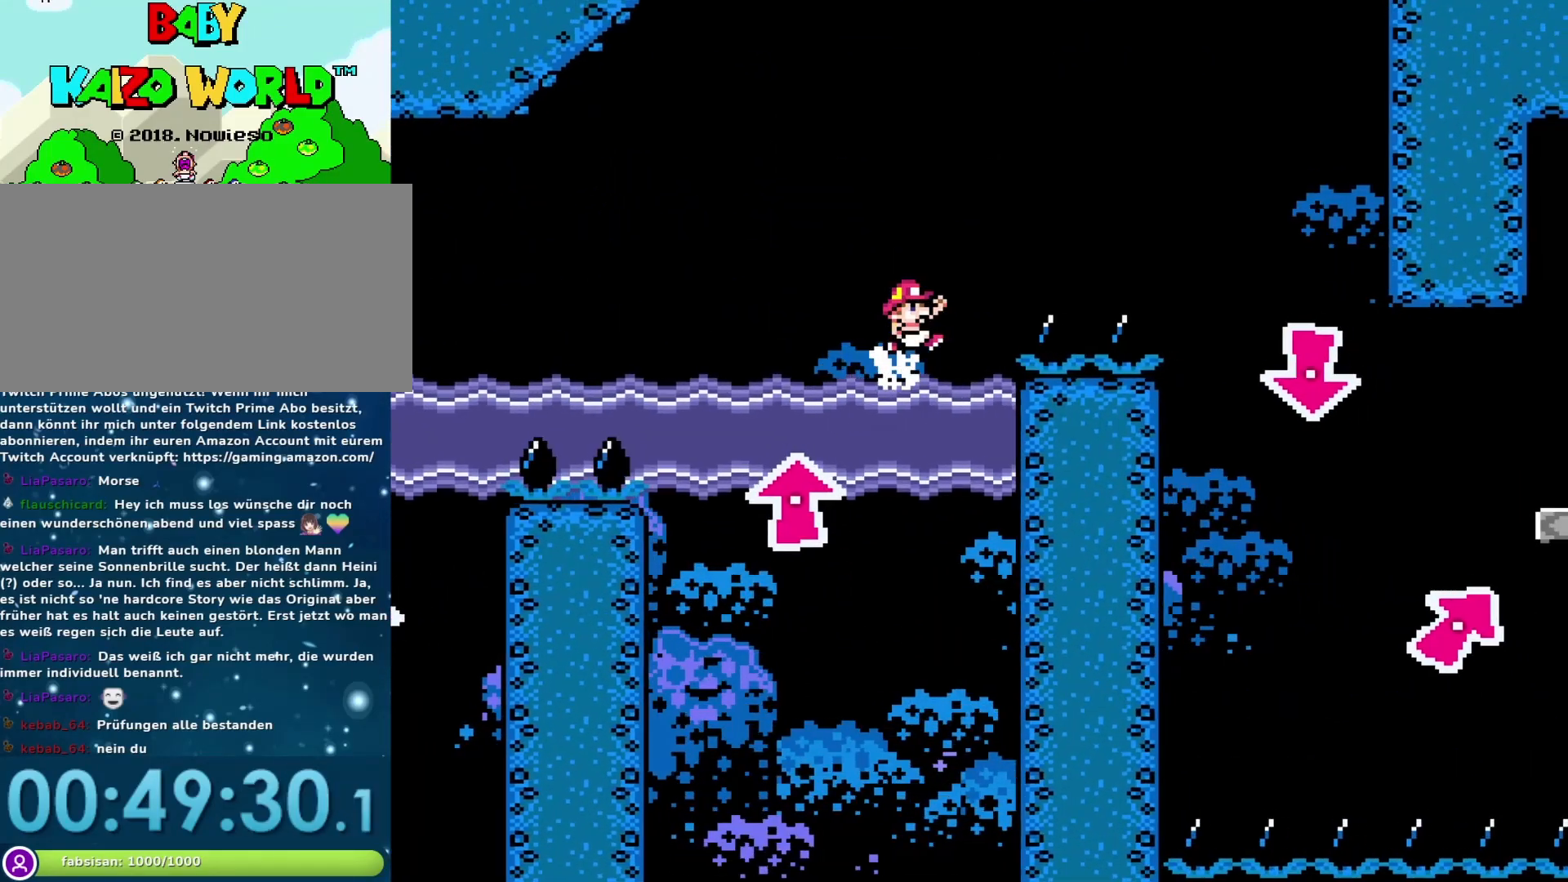
Gameplay with a controller (Nintendo layout); each line is a JSON object with the inputs held at the frame after it. "events" lists button and stick changes between this image and that frame as [ms after this image, input, new state], when the widget could be followed in between. Not read: L3 R3.
{"buttons": ["Y", "DPAD_LEFT"], "events": [[333, "B", "up"], [433, "DPAD_RIGHT", "up"], [467, "DPAD_LEFT", "down"], [467, "DPAD_UP", "up"]]}
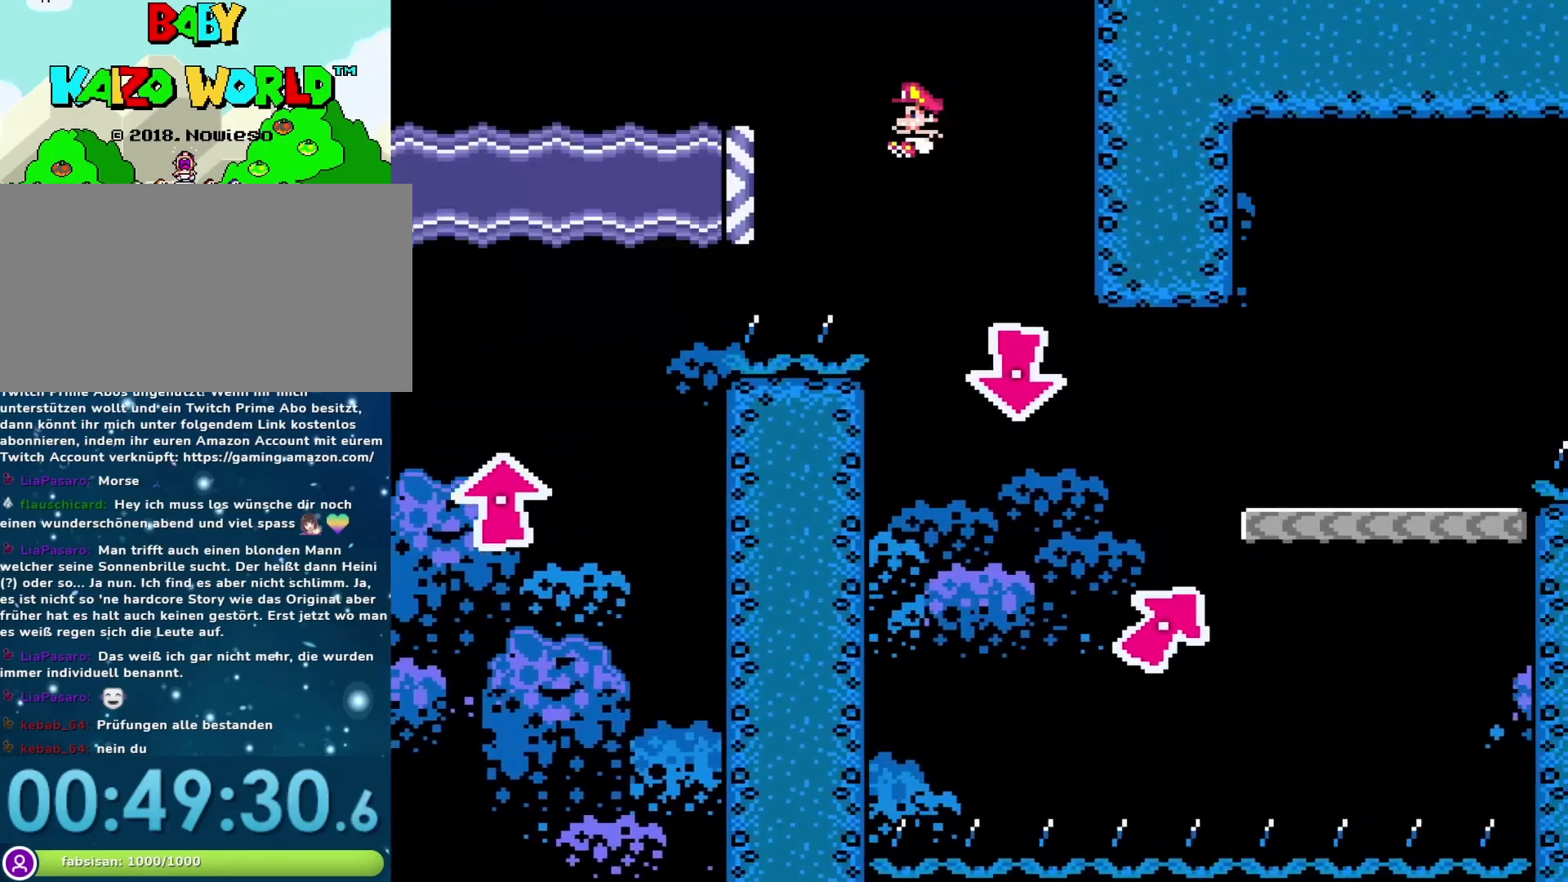
{"buttons": ["Y", "DPAD_UP", "DPAD_RIGHT"], "events": [[83, "DPAD_LEFT", "up"], [117, "DPAD_RIGHT", "down"], [467, "DPAD_UP", "down"]]}
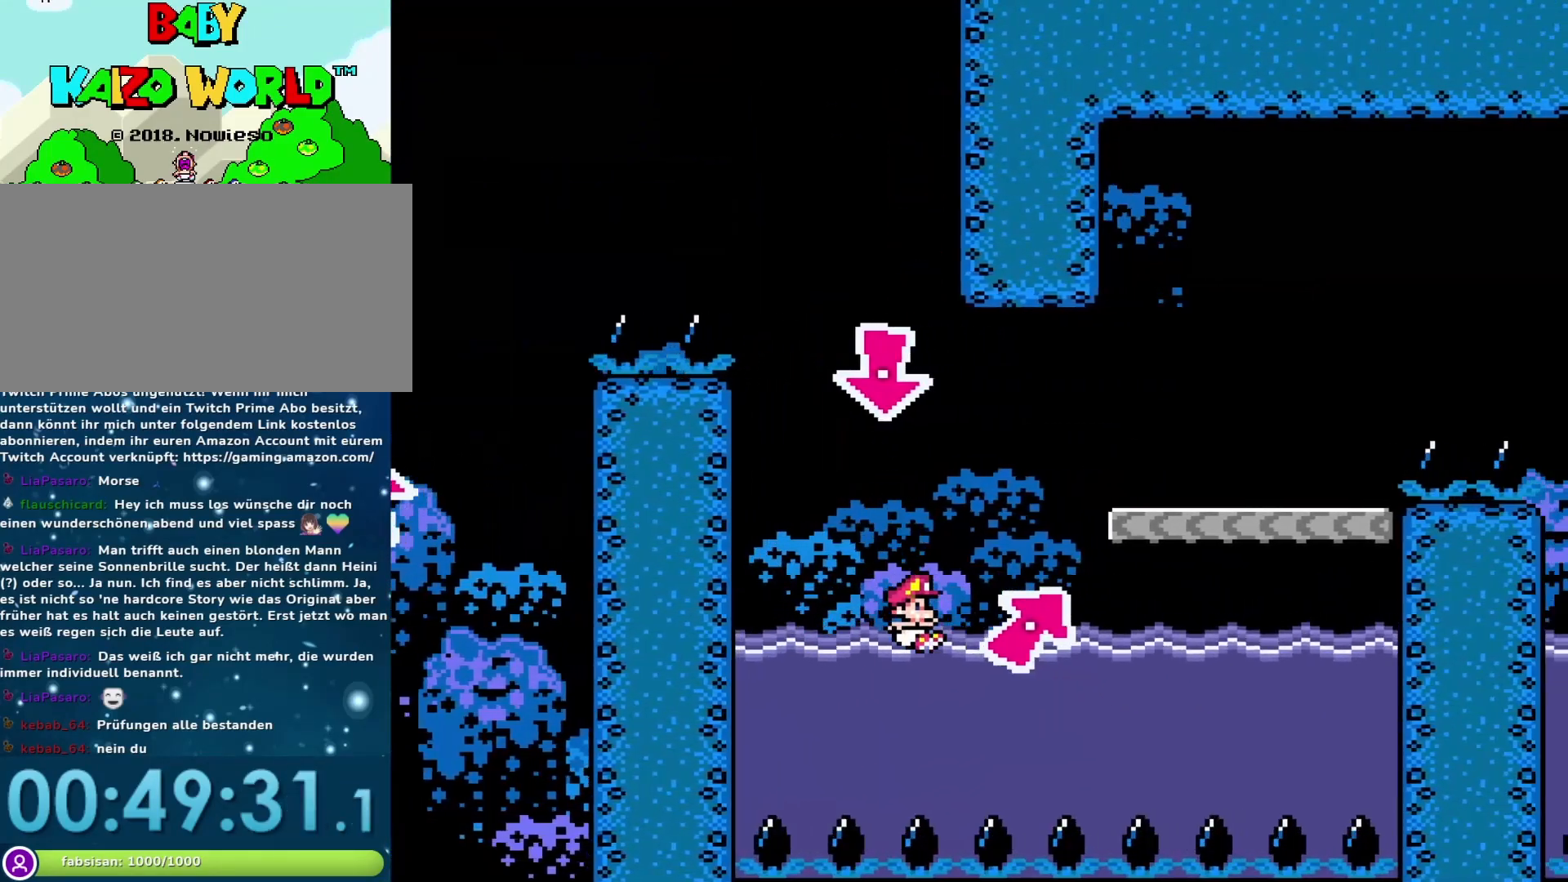
{"buttons": ["Y", "DPAD_RIGHT"], "events": [[50, "B", "down"], [467, "DPAD_UP", "up"], [500, "B", "up"]]}
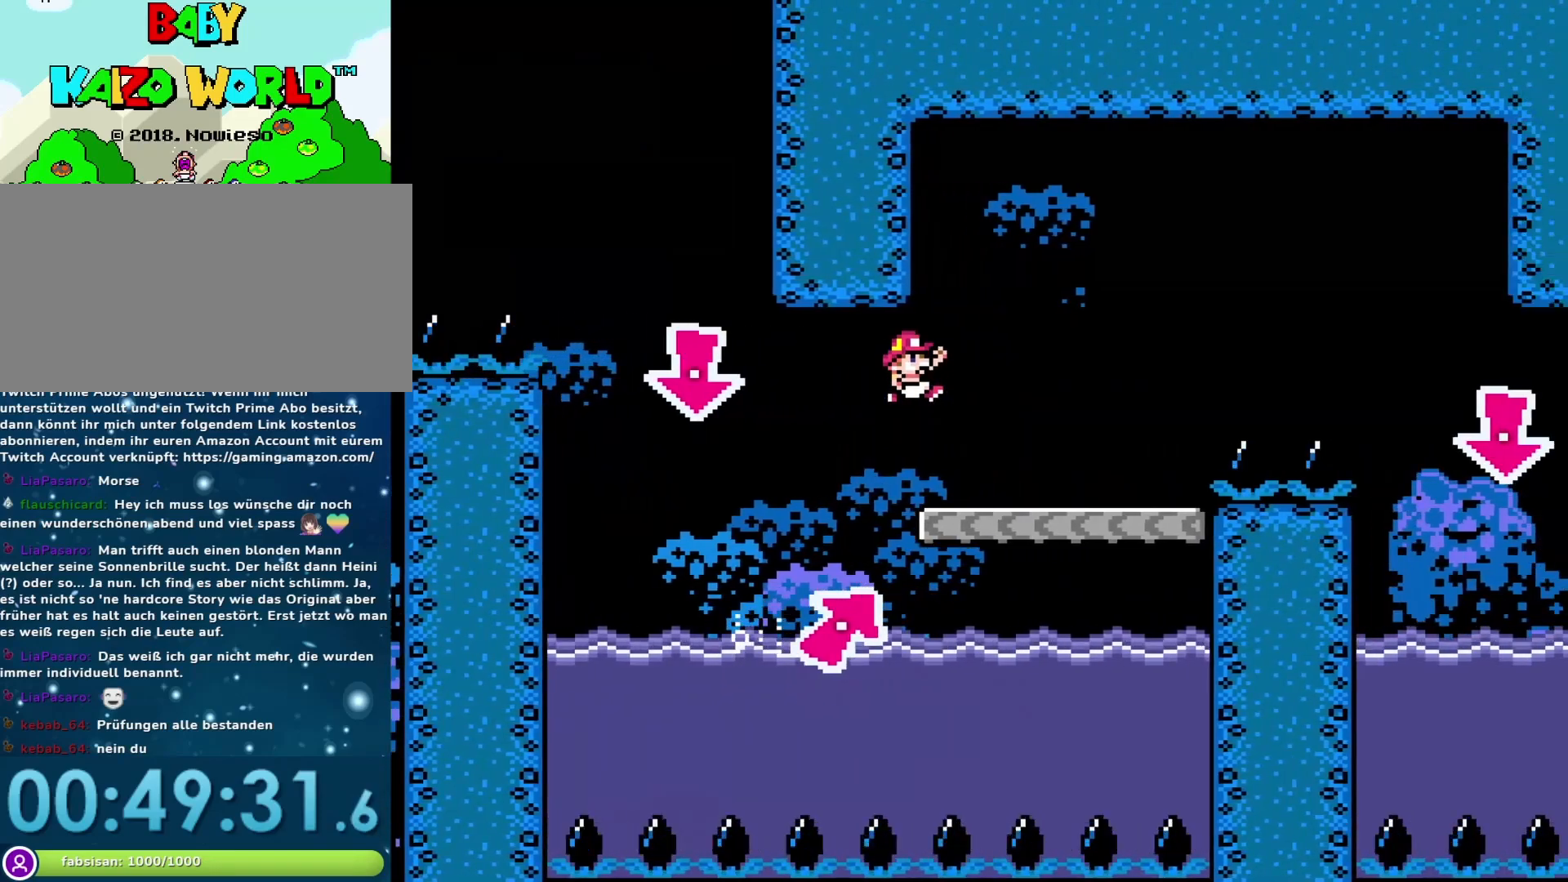
{"buttons": ["Y", "DPAD_RIGHT"], "events": [[33, "DPAD_RIGHT", "up"], [50, "DPAD_LEFT", "down"], [217, "DPAD_LEFT", "up"], [350, "DPAD_RIGHT", "down"]]}
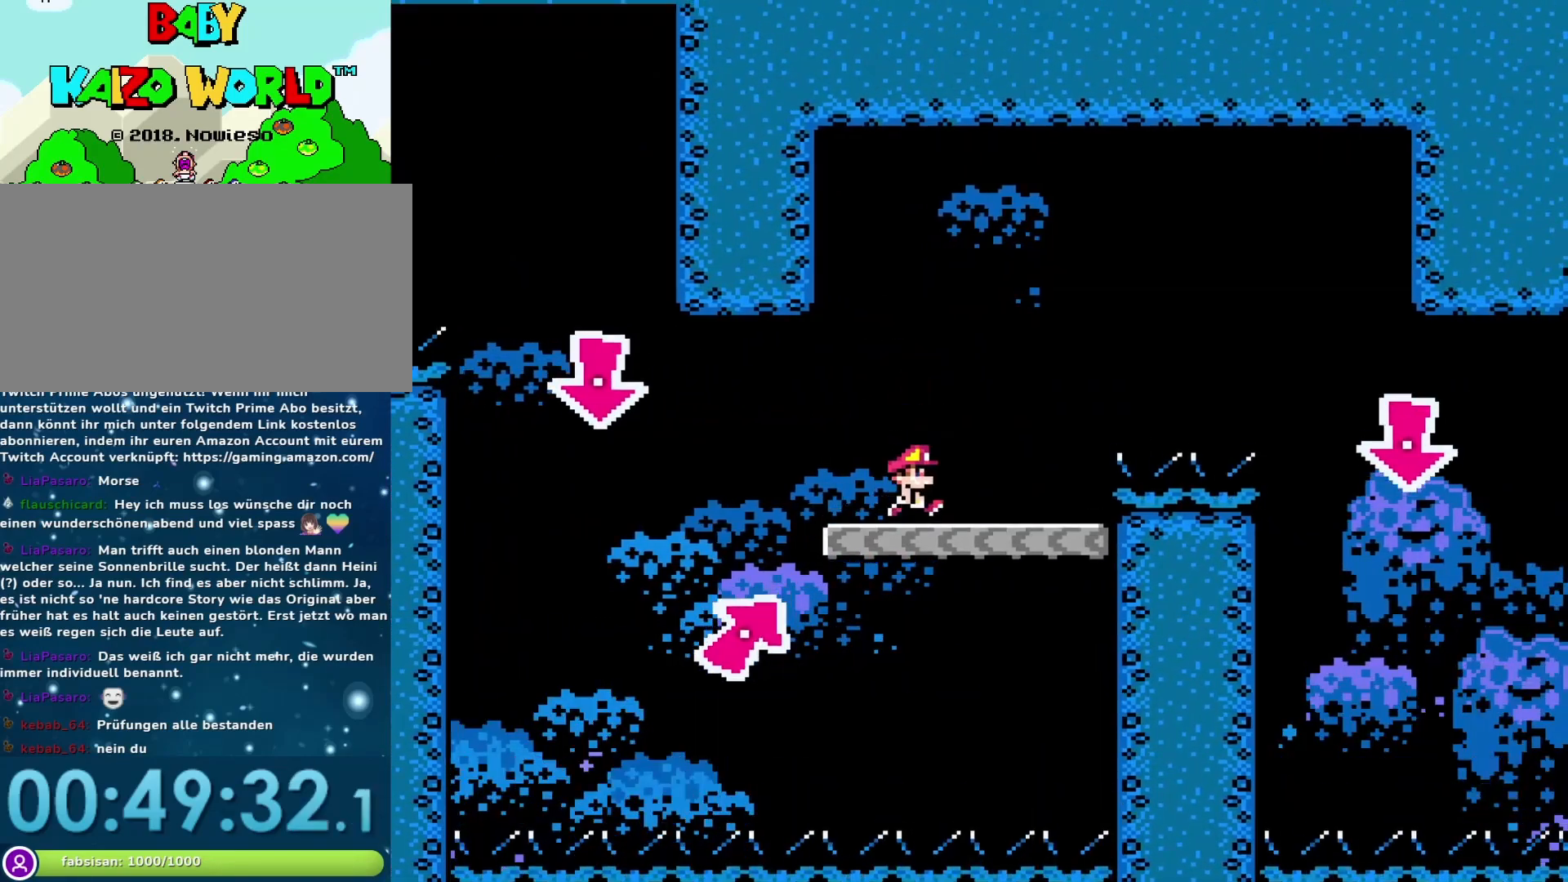
{"buttons": ["Y", "DPAD_RIGHT"], "events": [[83, "B", "down"], [500, "B", "up"]]}
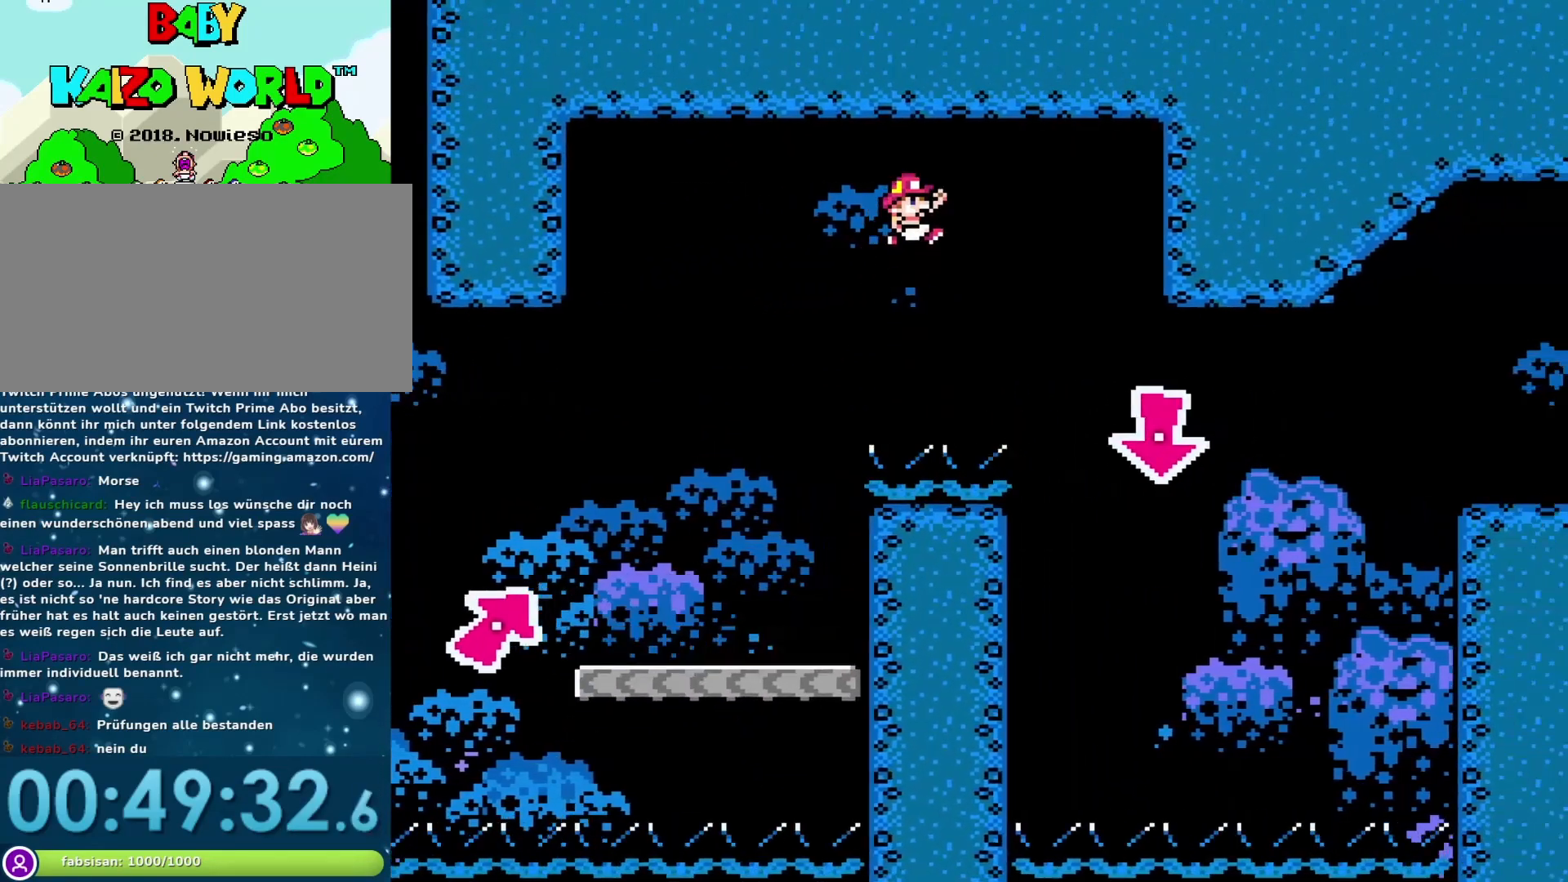
{"buttons": ["Y", "DPAD_RIGHT"], "events": []}
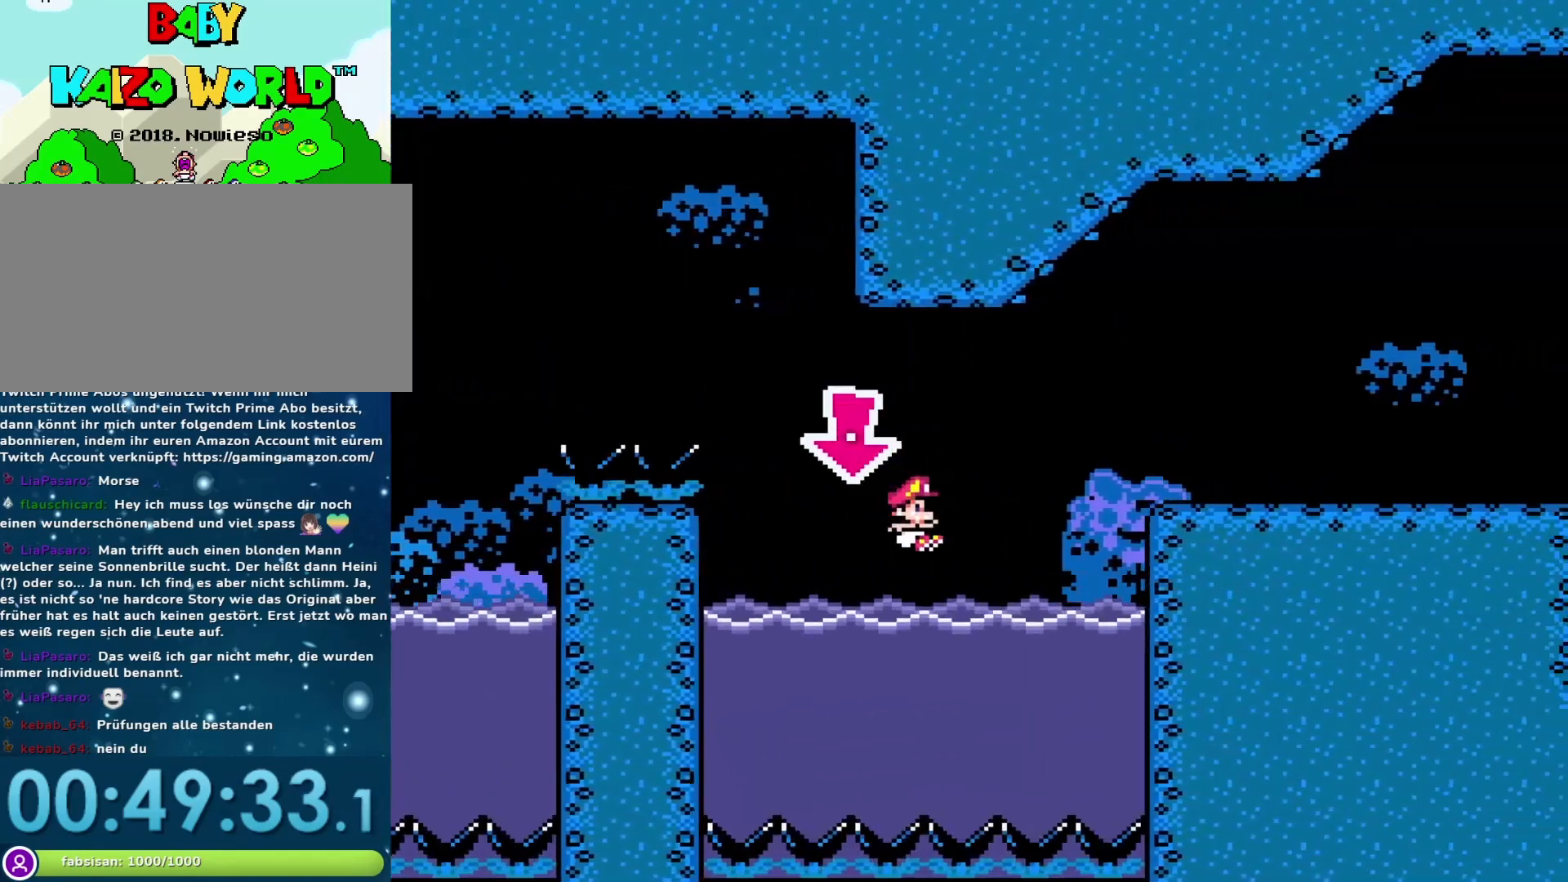
{"buttons": ["B", "Y", "DPAD_UP", "DPAD_RIGHT"], "events": [[117, "DPAD_UP", "down"], [167, "B", "down"]]}
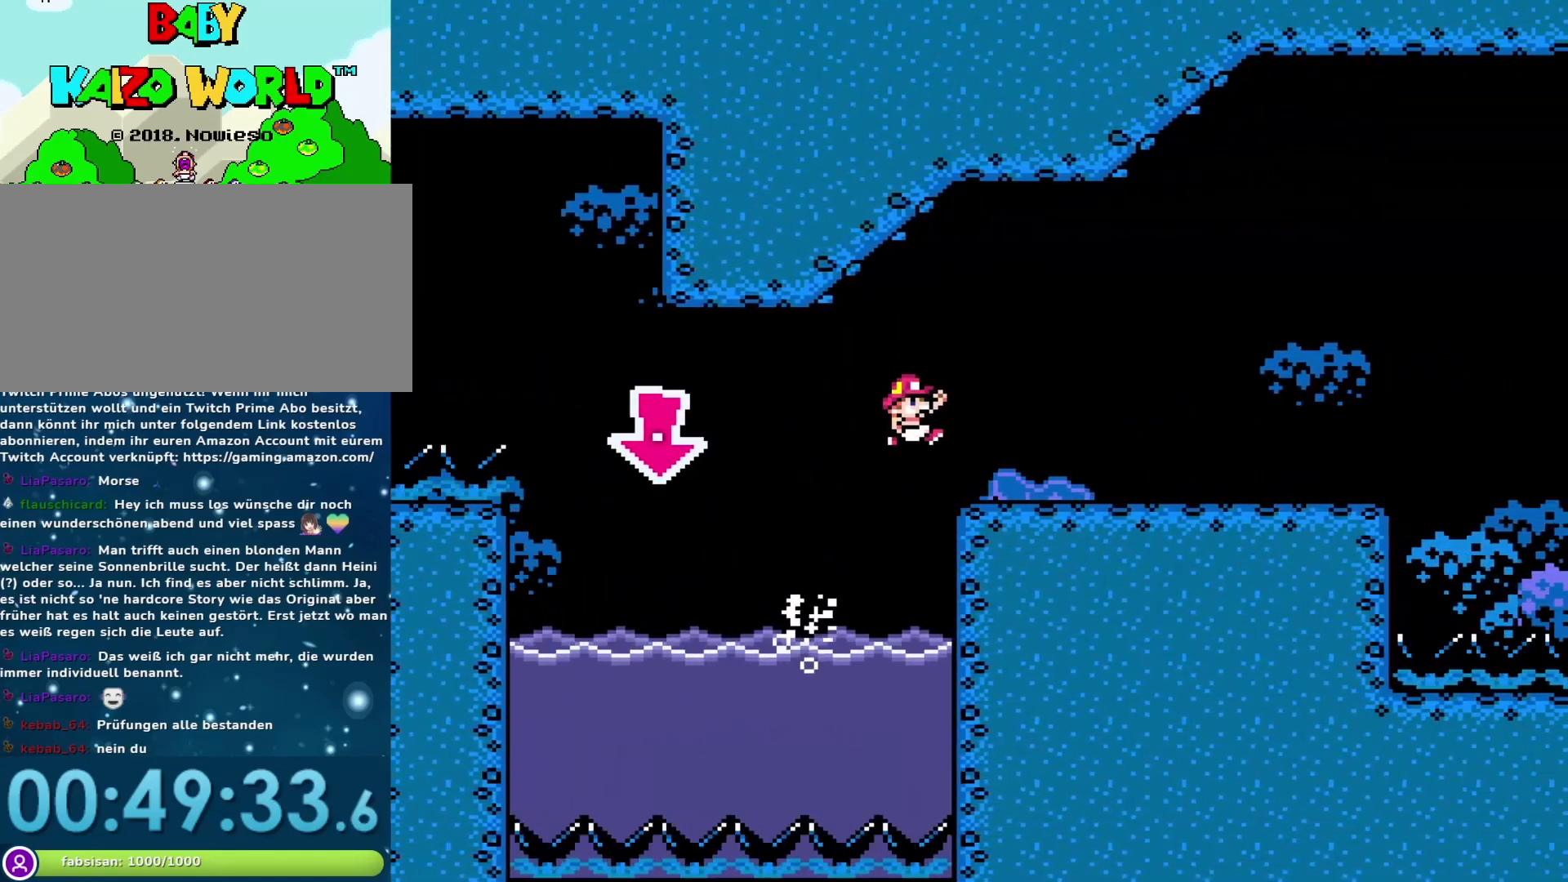
{"buttons": ["Y", "DPAD_LEFT"], "events": [[200, "DPAD_UP", "up"], [267, "B", "up"], [467, "DPAD_RIGHT", "up"], [500, "DPAD_LEFT", "down"]]}
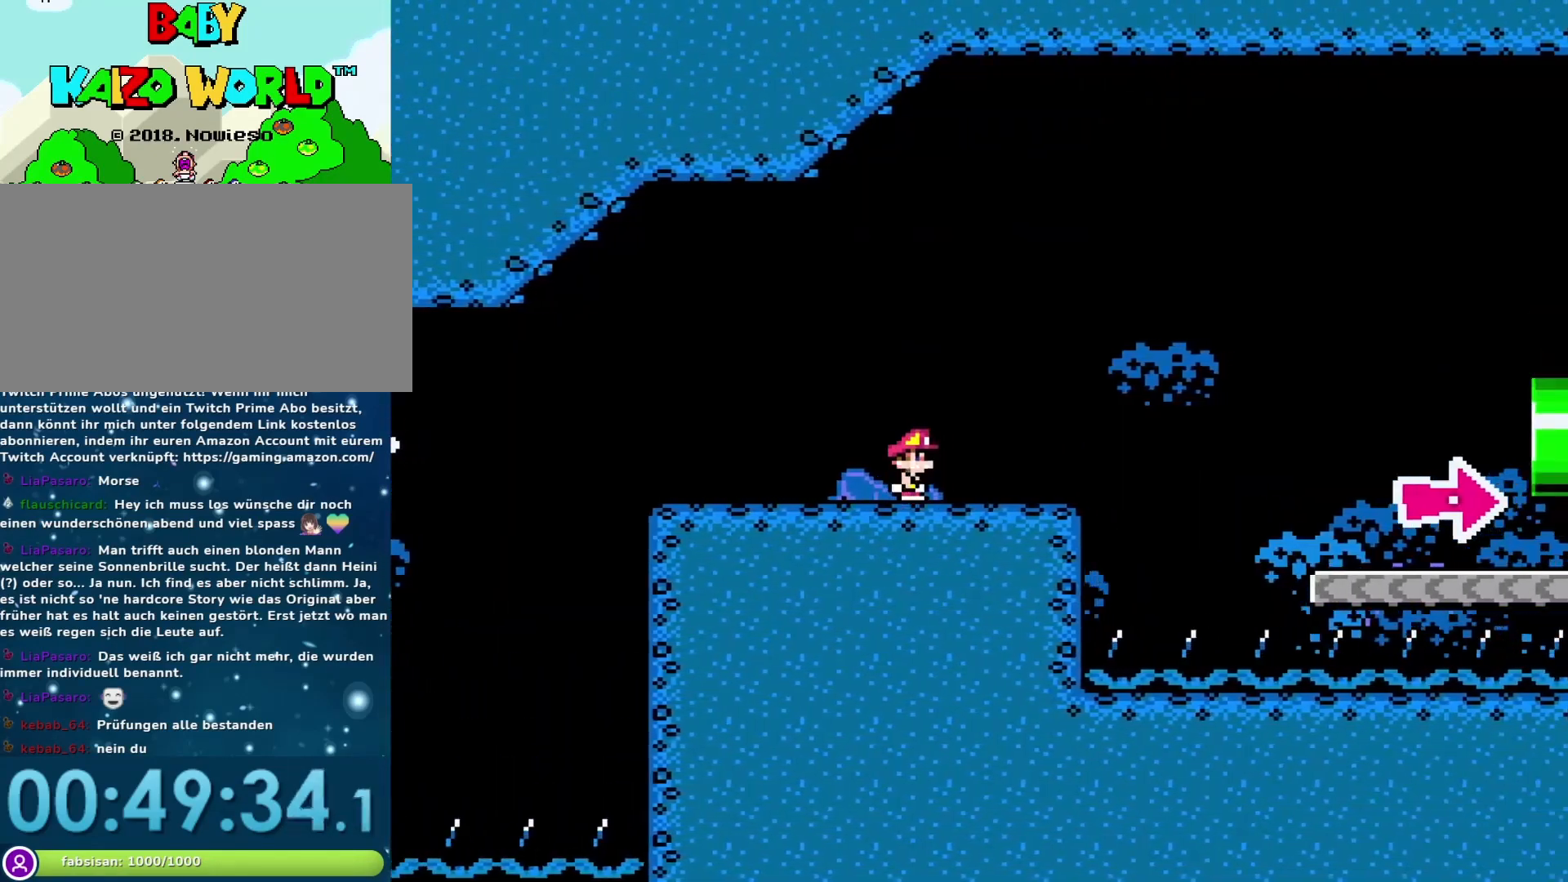
{"buttons": ["Y"], "events": [[167, "DPAD_LEFT", "up"], [283, "DPAD_RIGHT", "down"], [383, "DPAD_RIGHT", "up"]]}
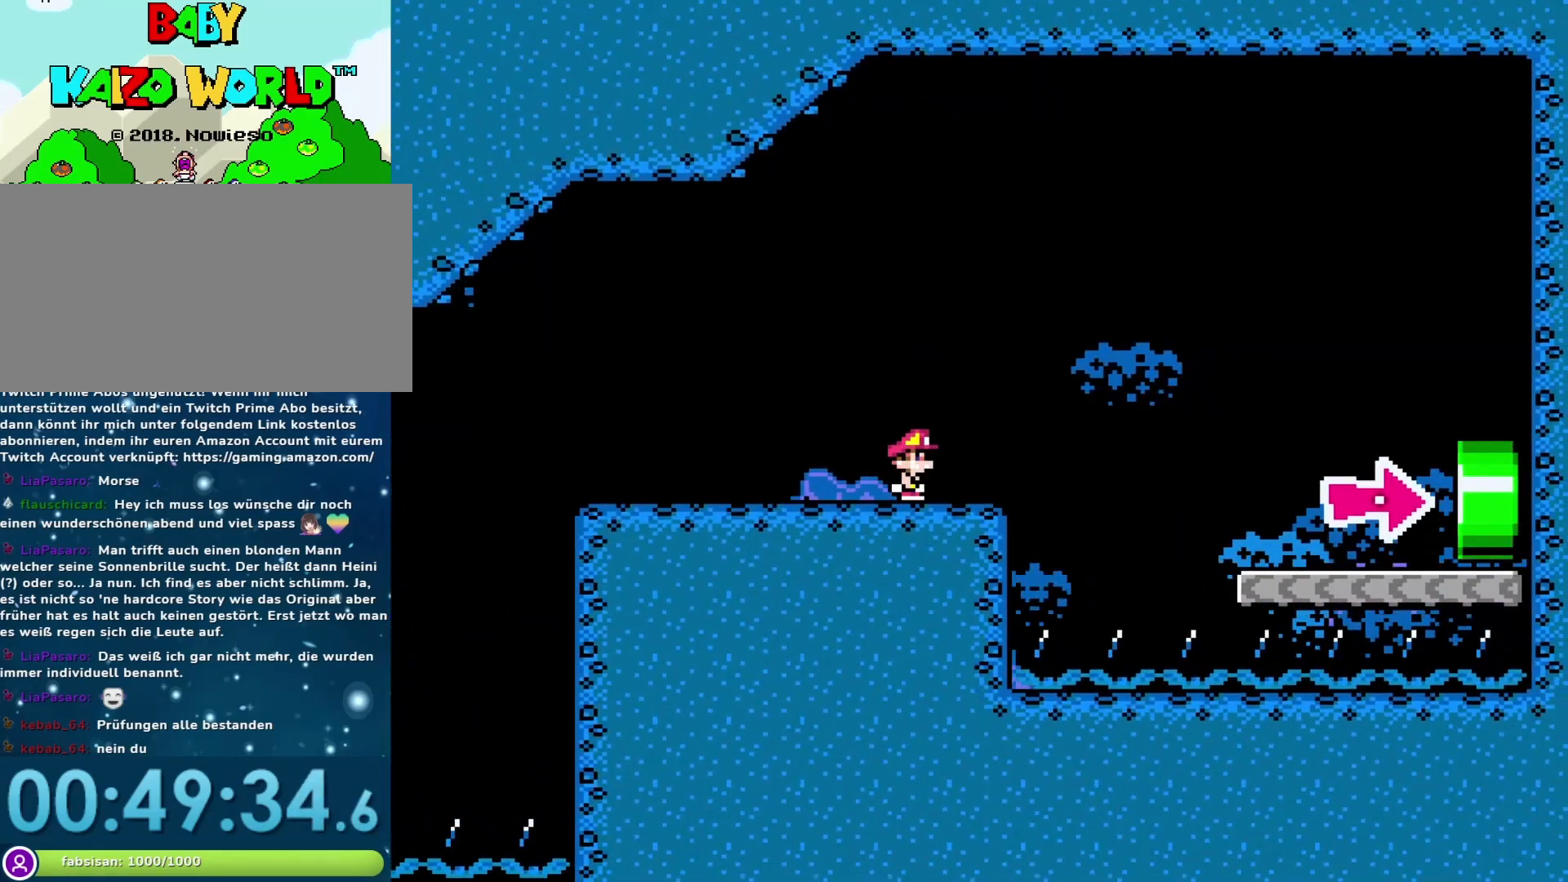
{"buttons": ["Y"], "events": [[233, "DPAD_RIGHT", "down"], [367, "DPAD_RIGHT", "up"]]}
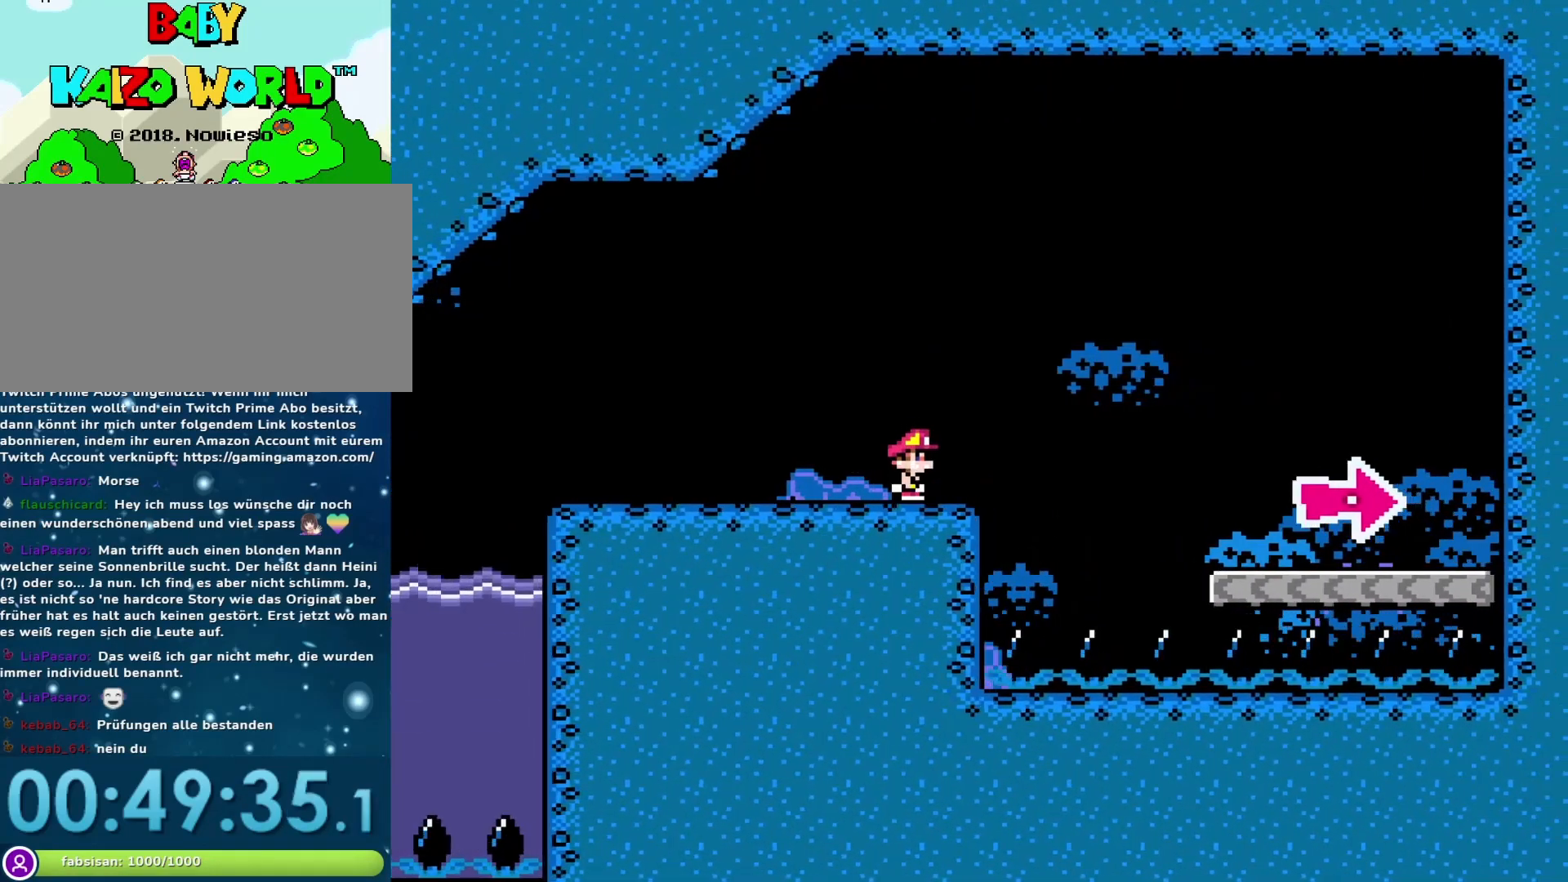
{"buttons": ["B", "Y", "DPAD_RIGHT"], "events": [[183, "DPAD_RIGHT", "down"], [283, "B", "down"]]}
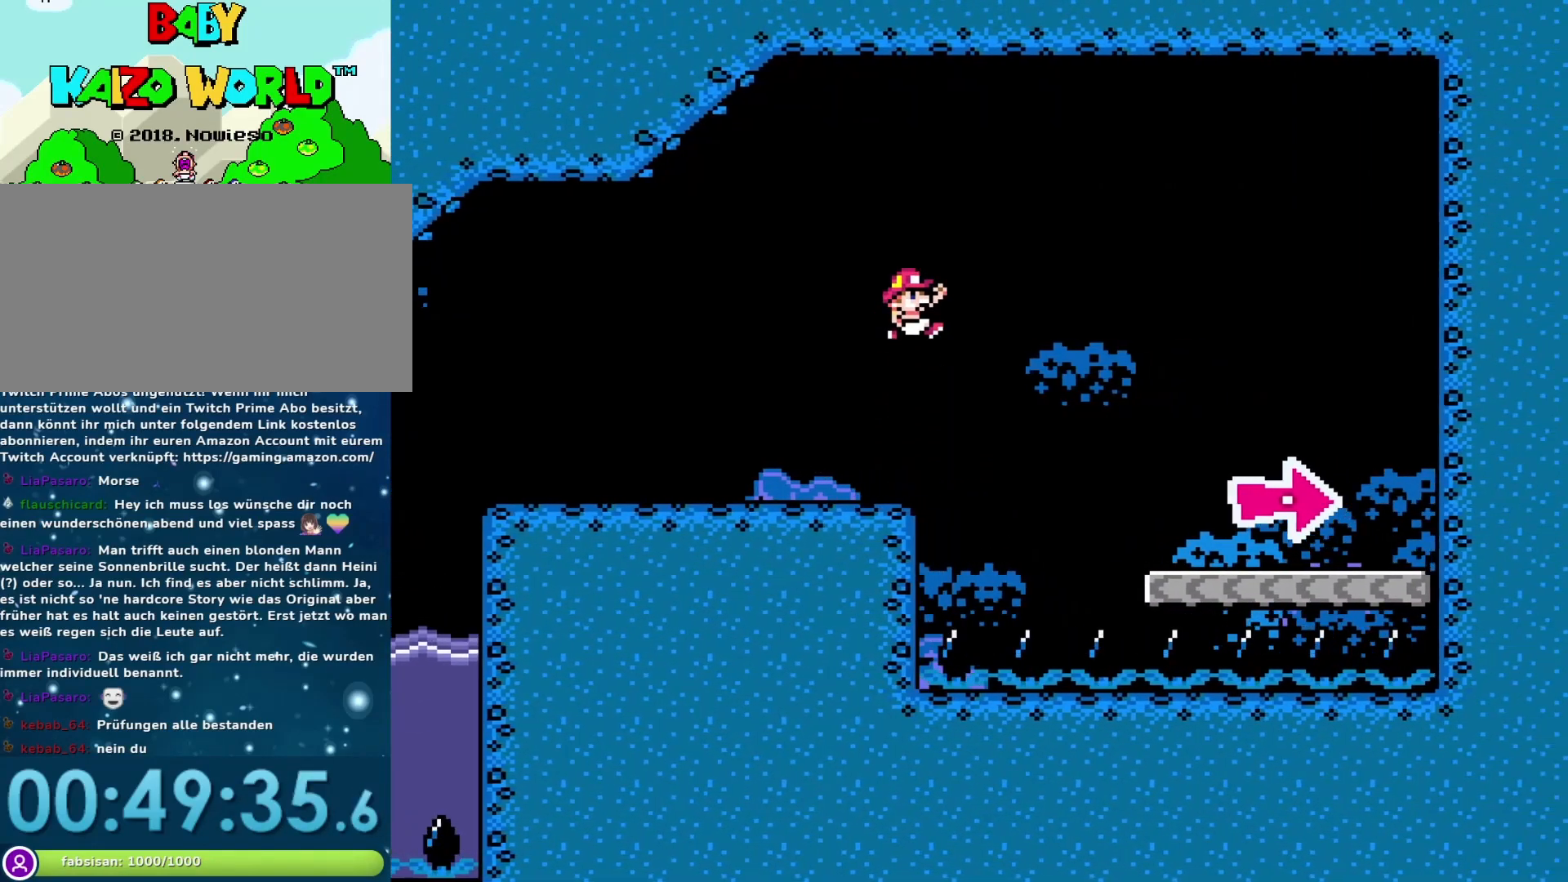
{"buttons": ["Y"], "events": [[133, "DPAD_RIGHT", "up"], [200, "B", "up"], [300, "DPAD_RIGHT", "down"], [317, "DPAD_RIGHT", "up"]]}
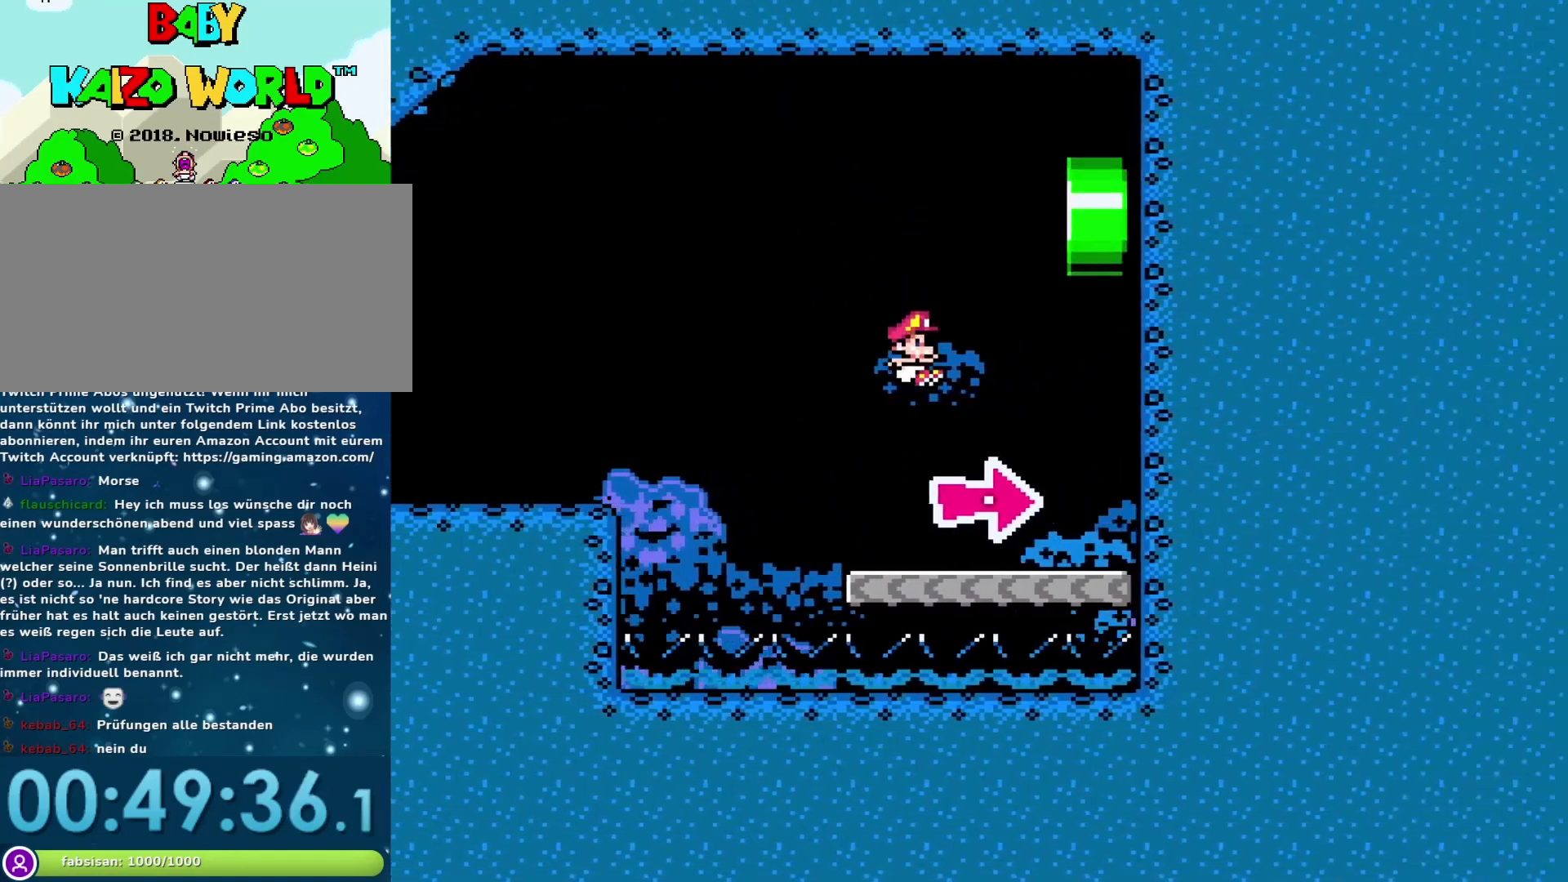
{"buttons": ["Y", "DPAD_RIGHT"], "events": [[200, "DPAD_RIGHT", "down"]]}
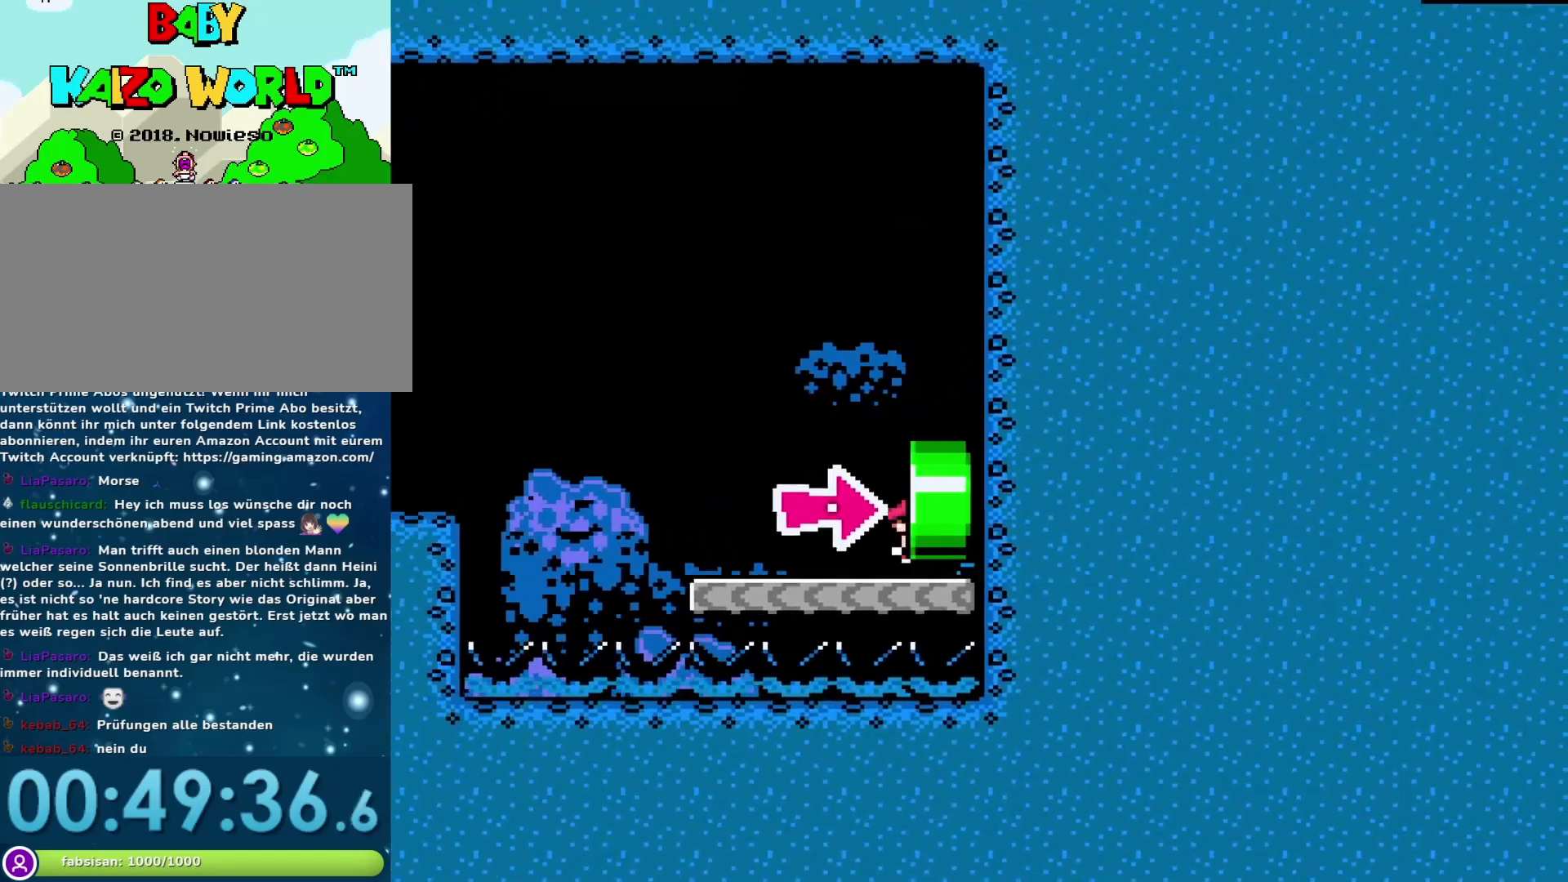
{"buttons": ["Y"], "events": [[383, "DPAD_RIGHT", "up"]]}
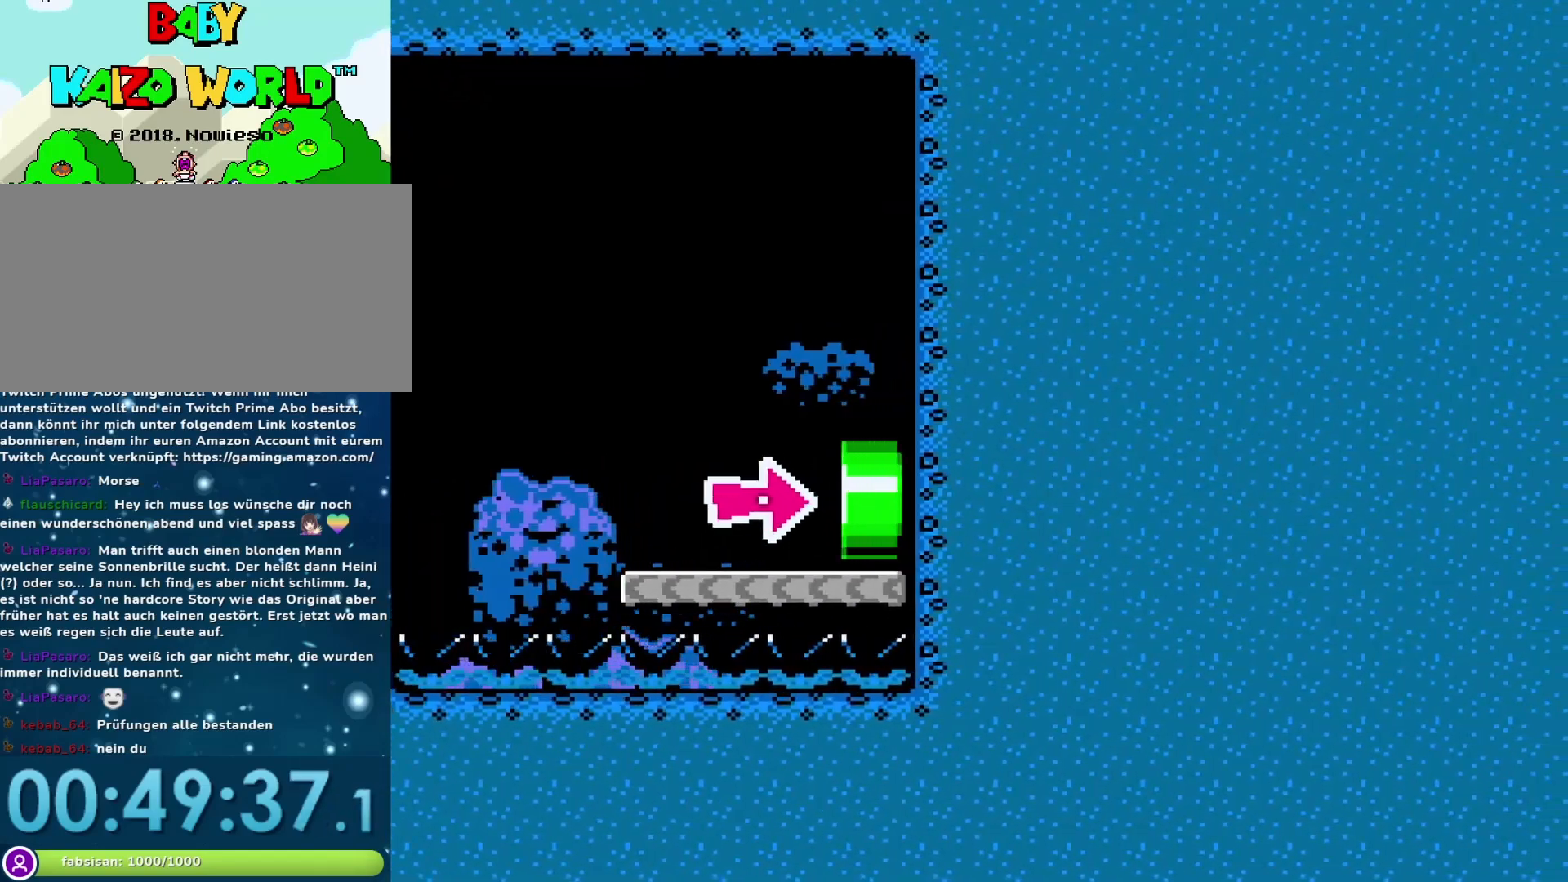
{"buttons": ["Y"], "events": []}
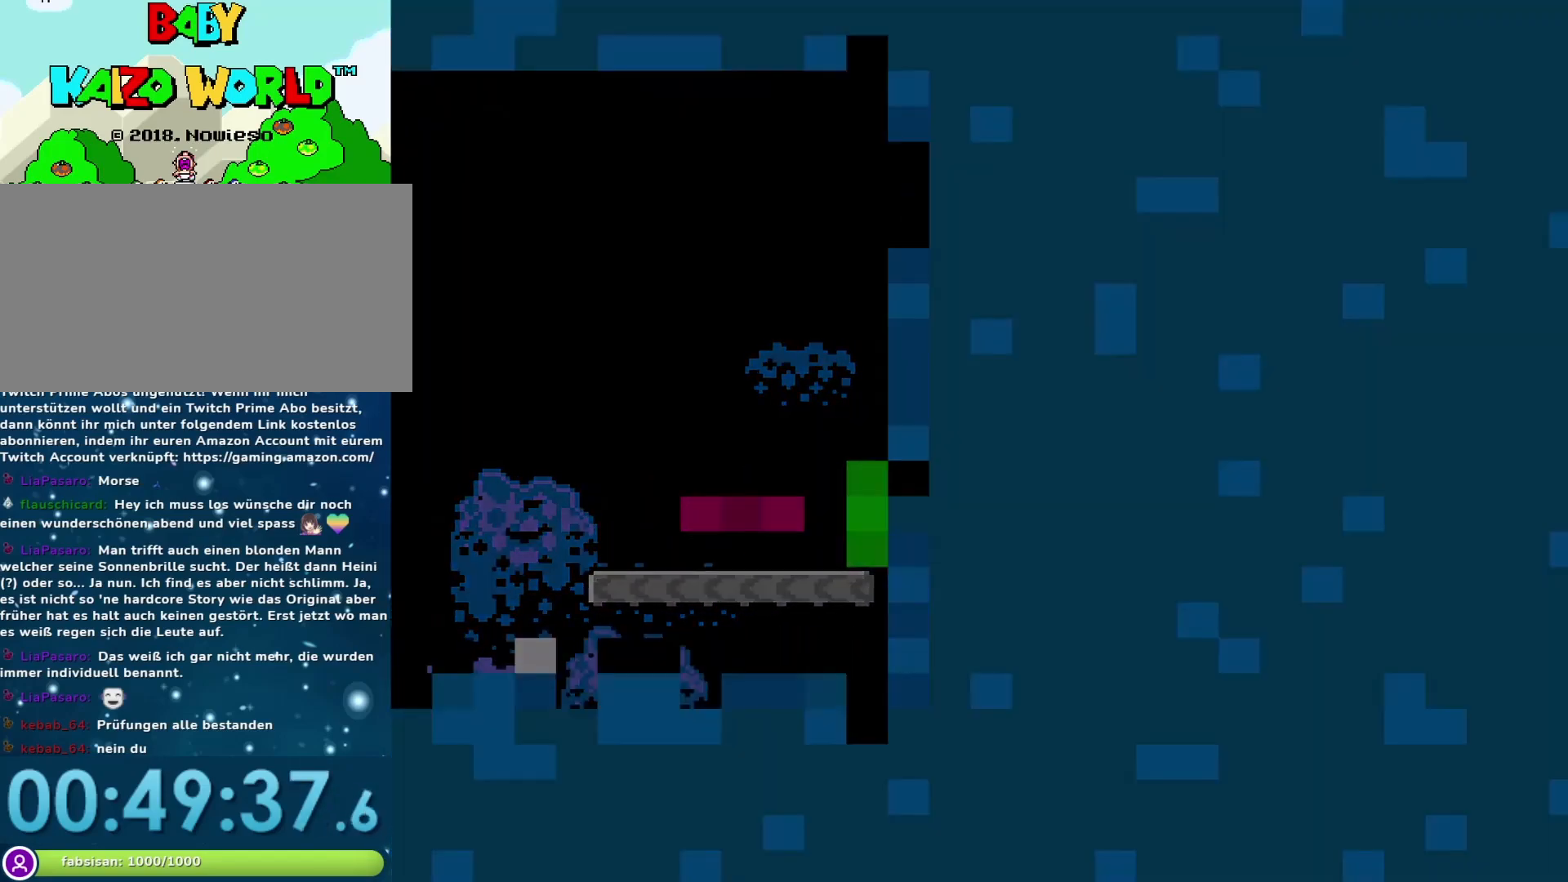
{"buttons": ["Y"], "events": []}
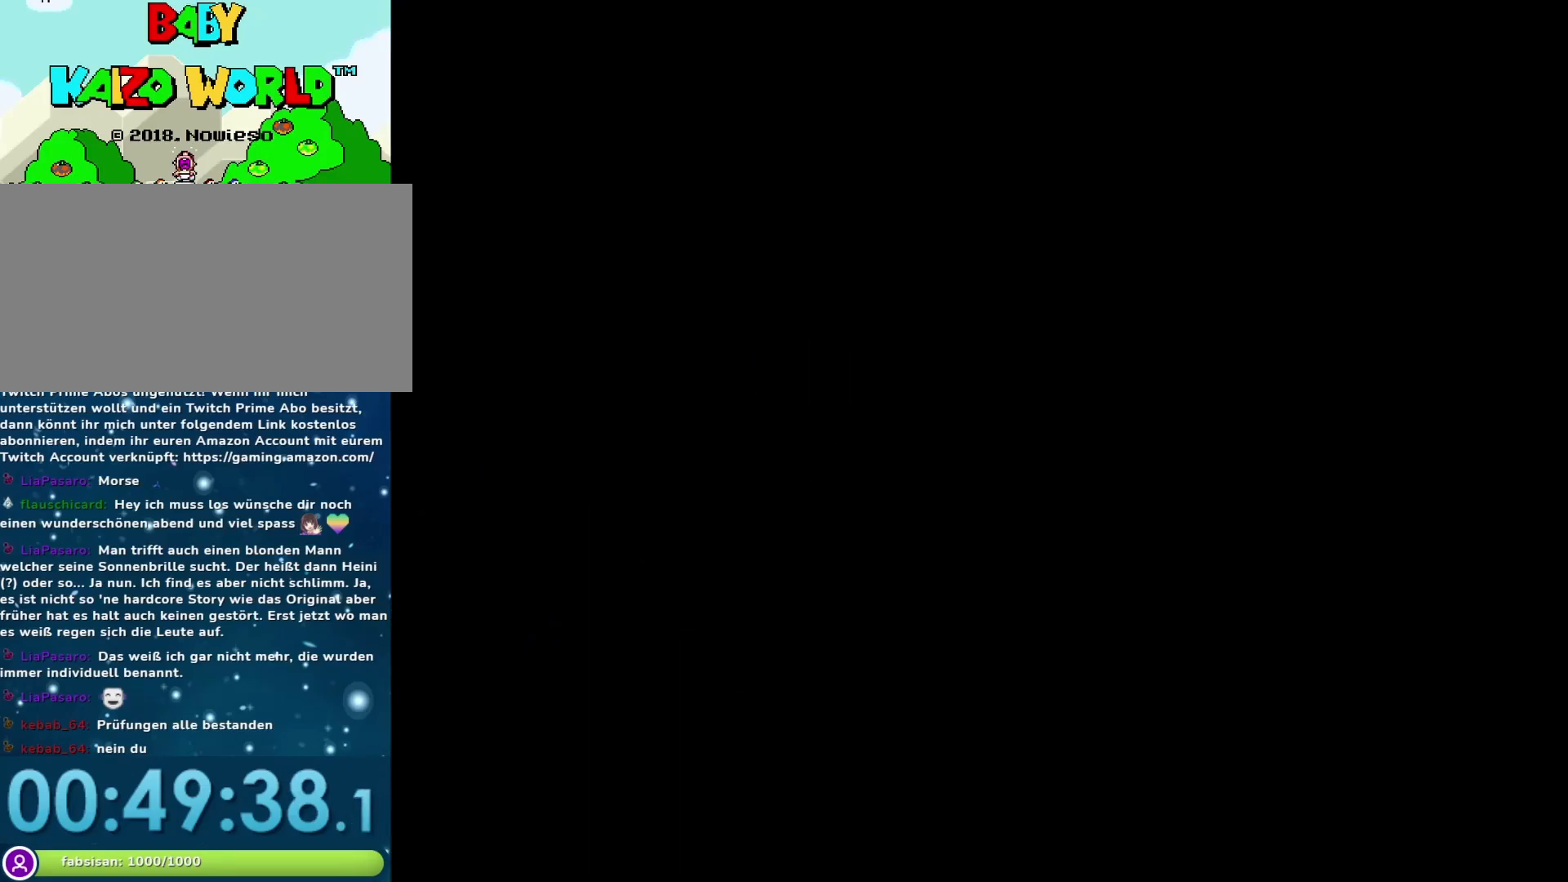
{"buttons": ["Y"], "events": []}
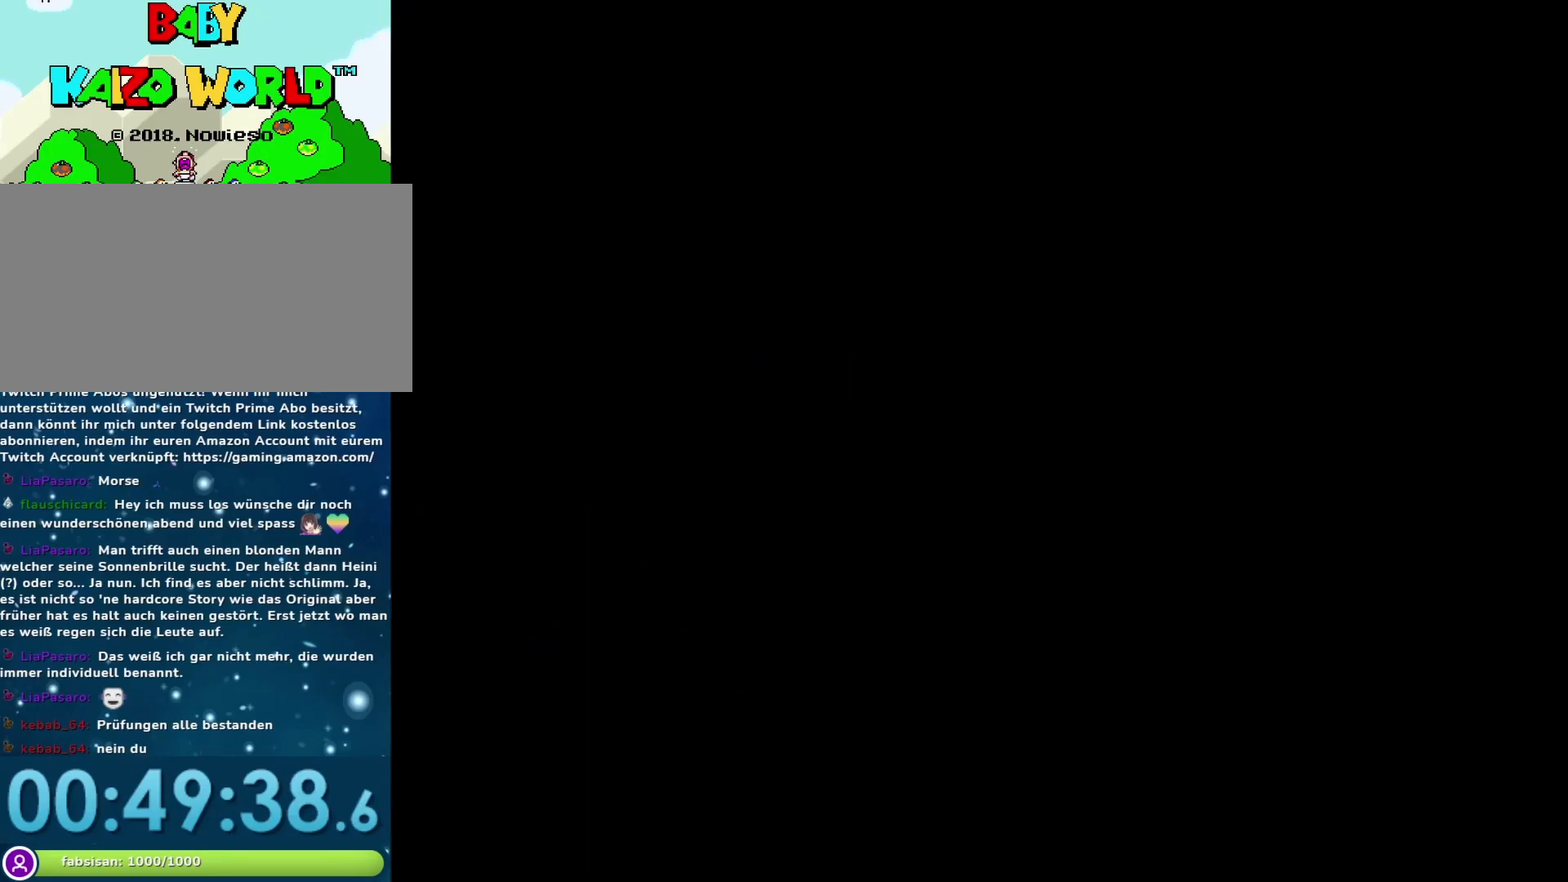
{"buttons": ["Y"], "events": []}
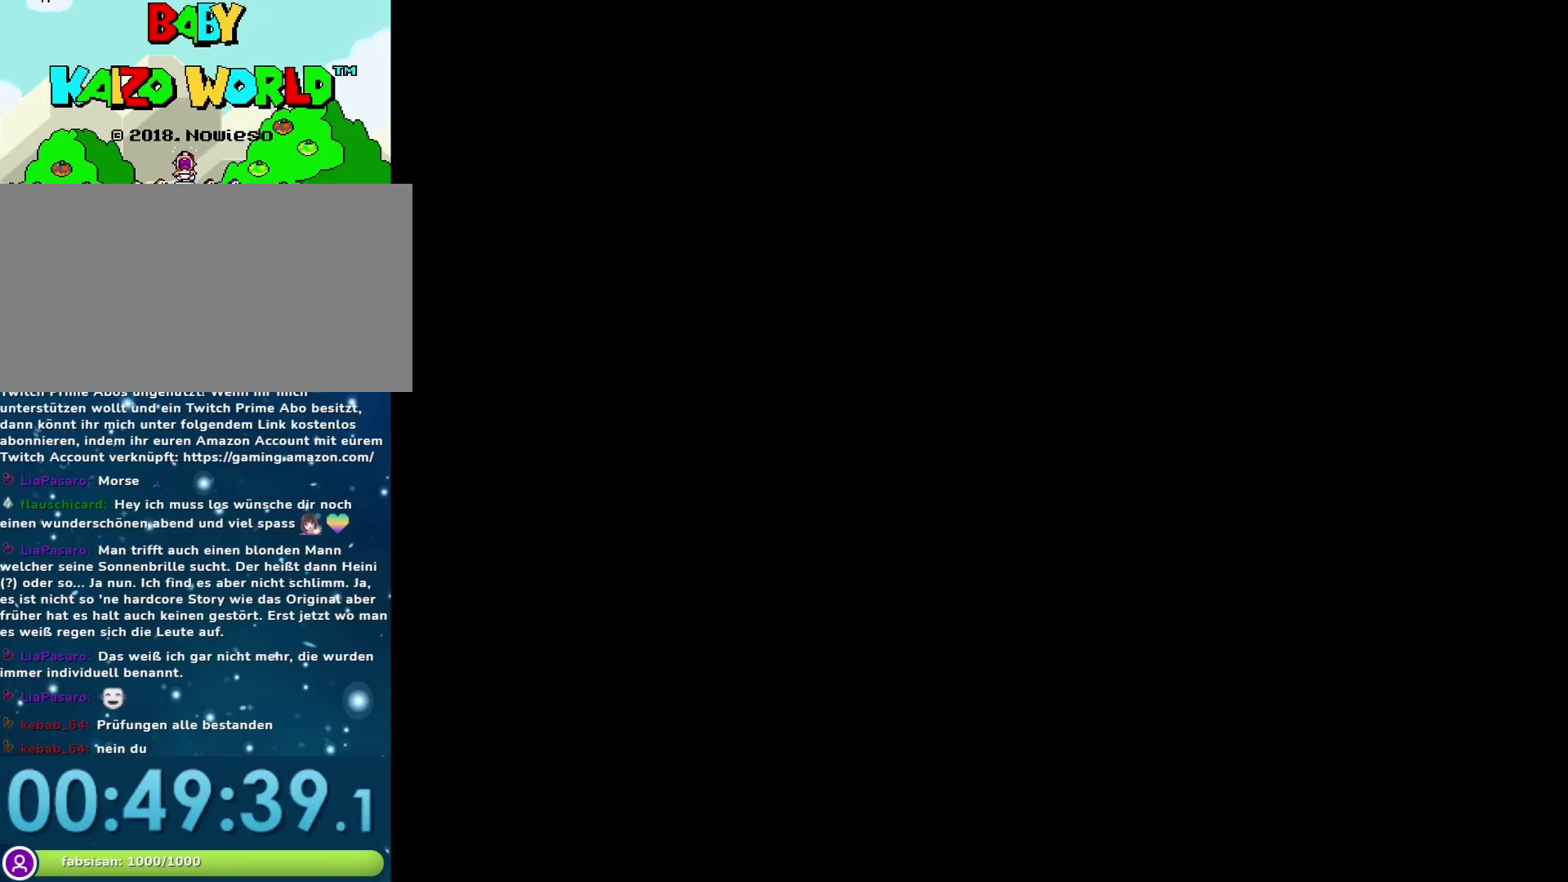
{"buttons": ["Y"], "events": []}
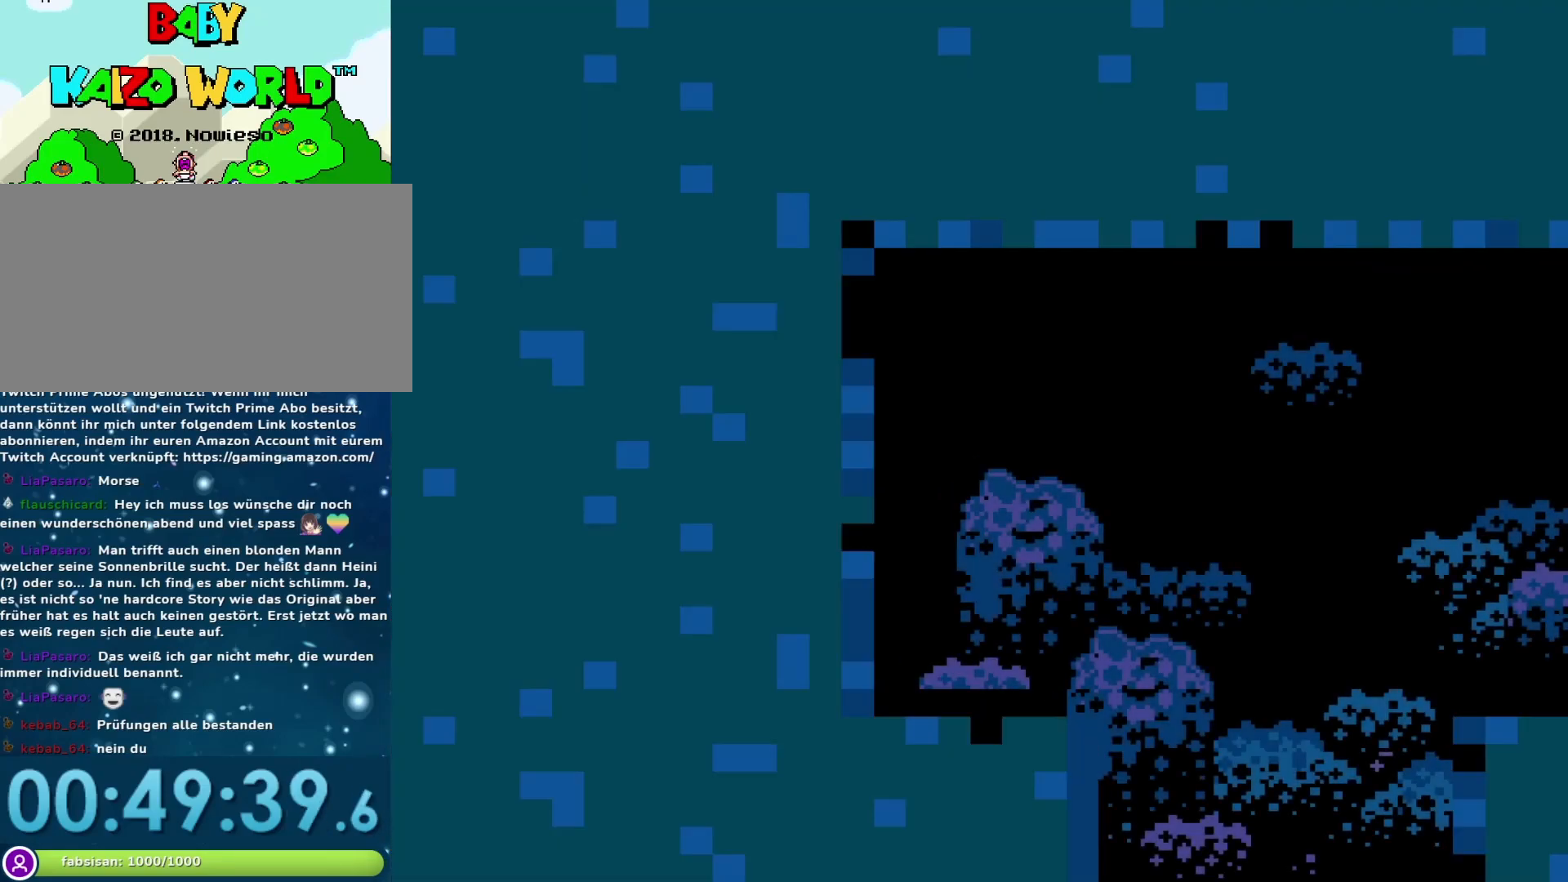
{"buttons": ["Y"], "events": []}
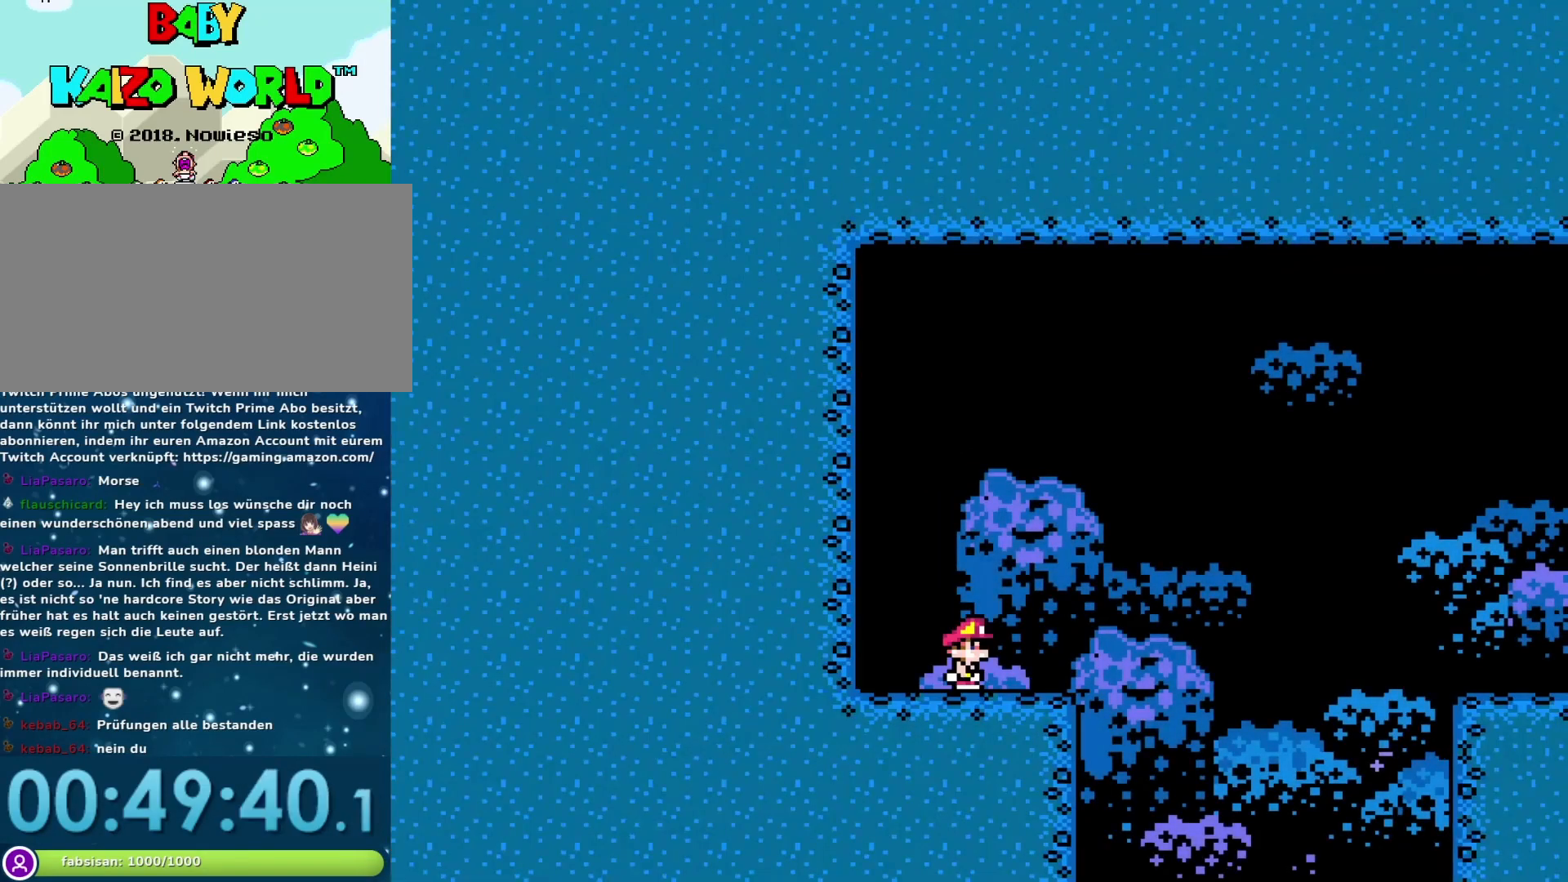
{"buttons": ["B", "Y", "DPAD_RIGHT"], "events": [[17, "DPAD_RIGHT", "down"], [233, "B", "down"]]}
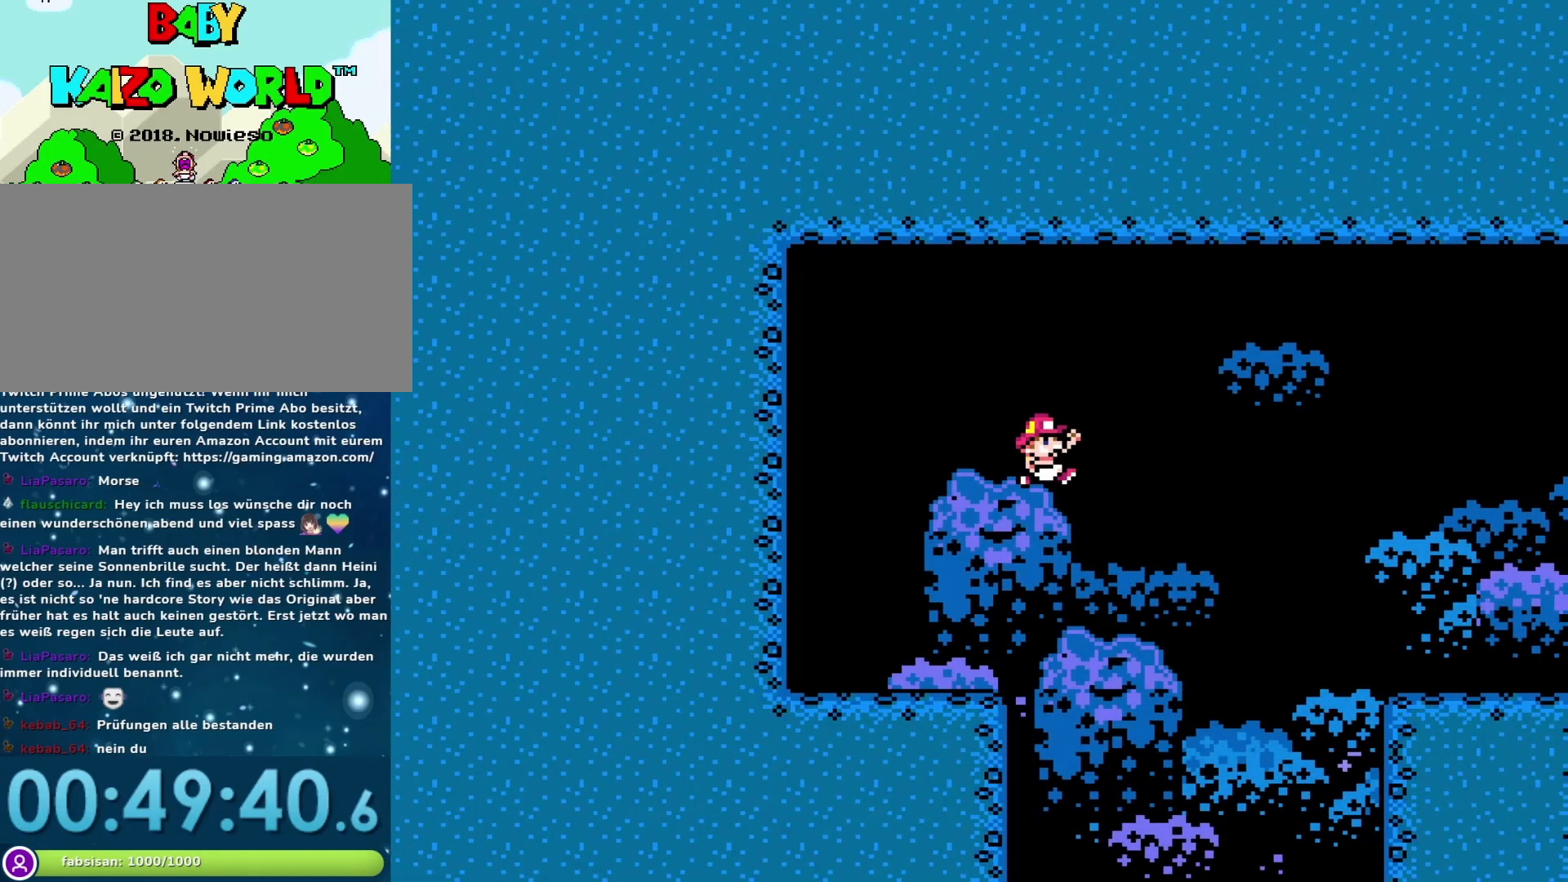
{"buttons": ["Y", "DPAD_RIGHT"], "events": [[333, "B", "up"]]}
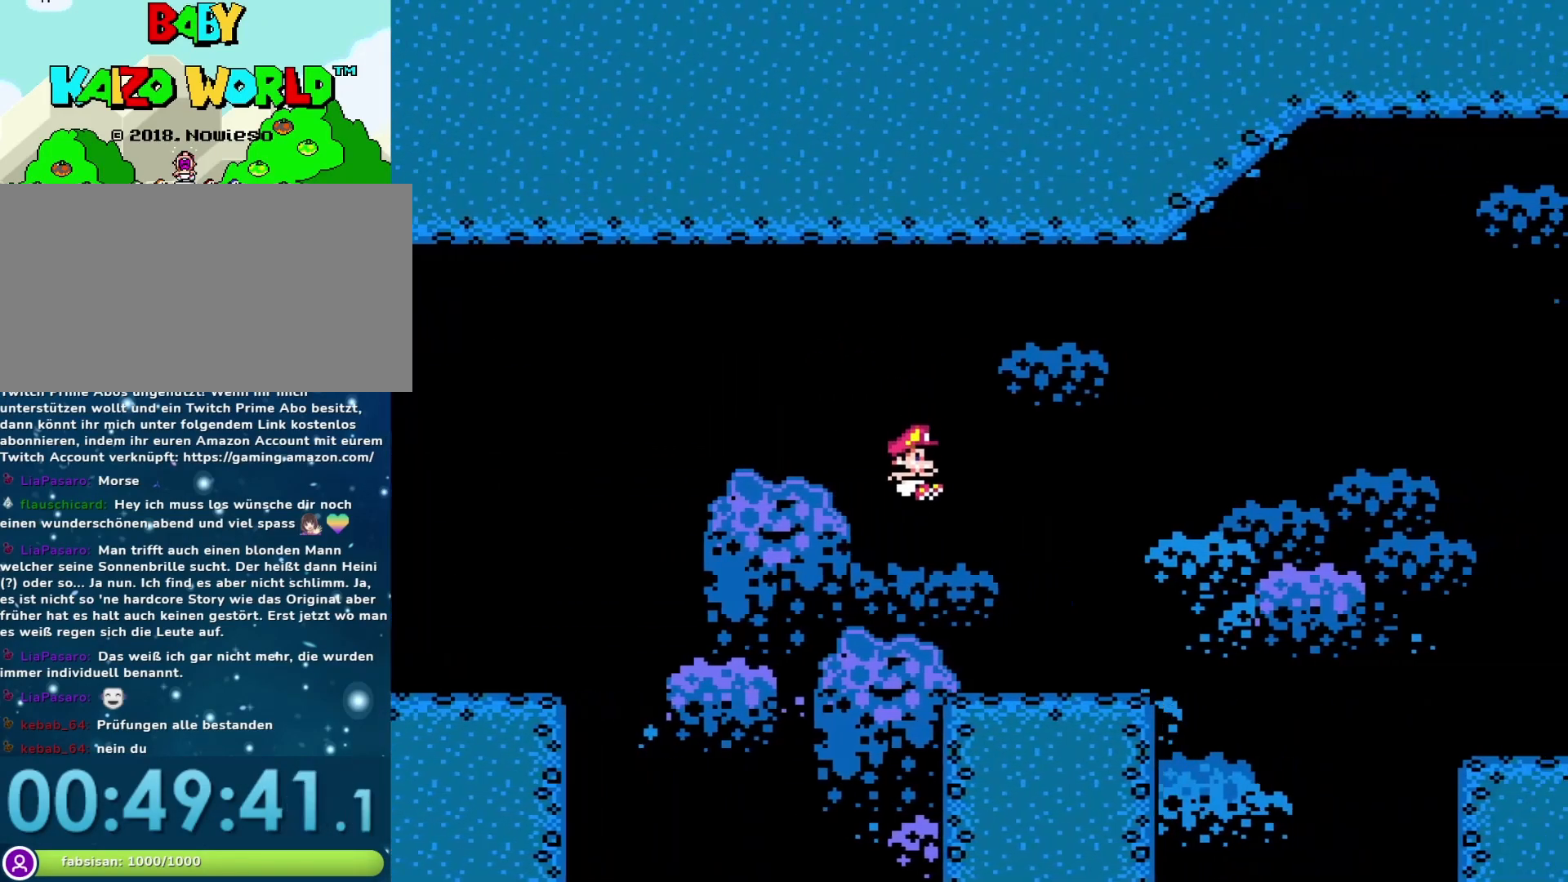
{"buttons": ["B", "Y", "DPAD_RIGHT"], "events": [[233, "B", "down"]]}
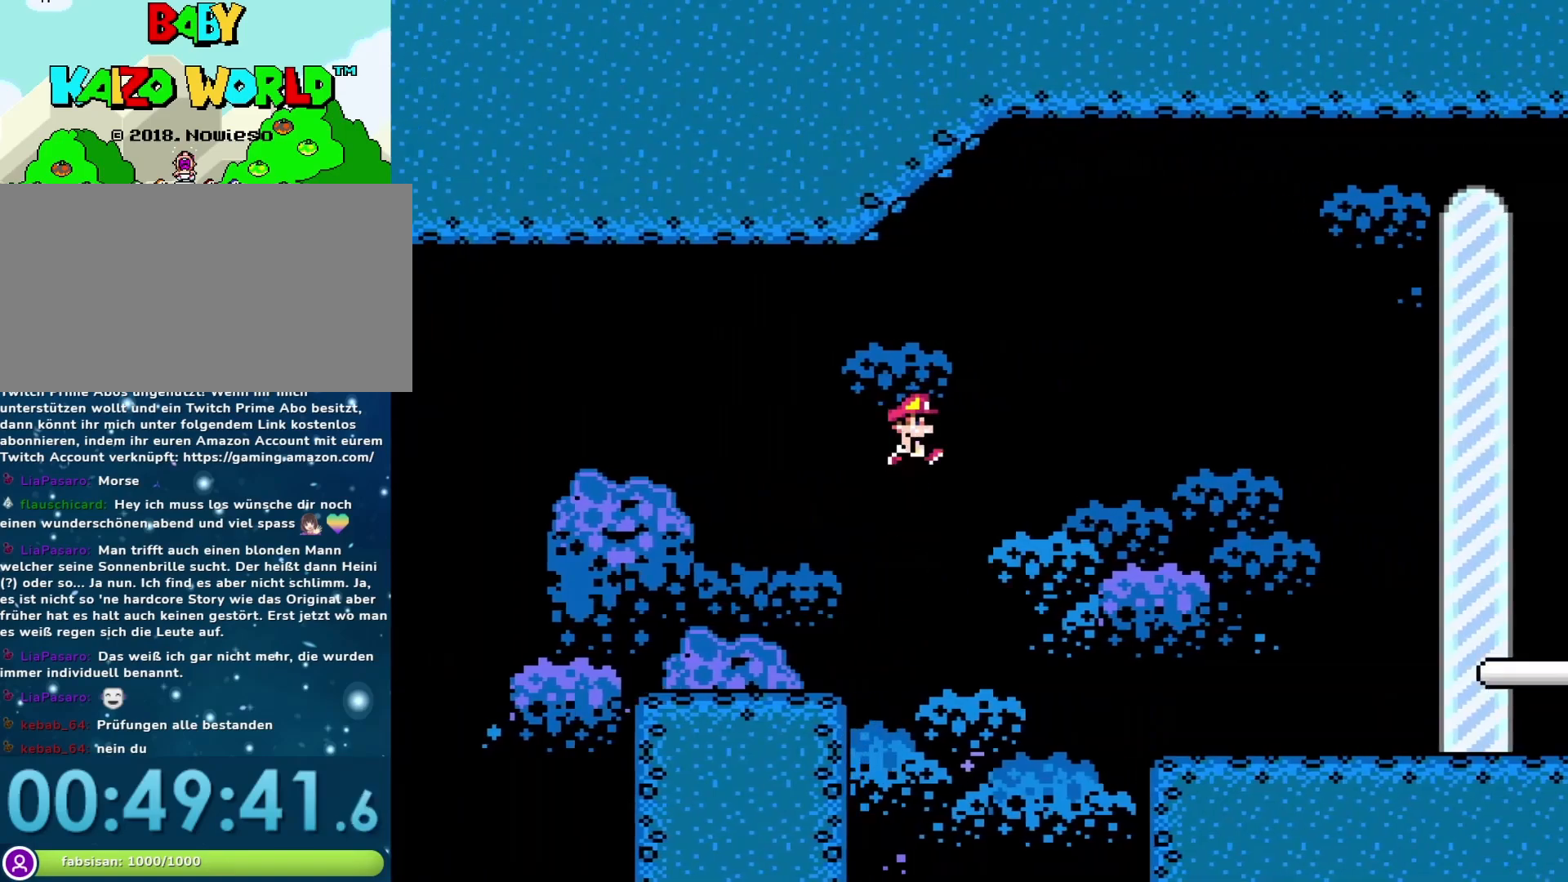
{"buttons": ["Y"], "events": [[117, "B", "up"], [333, "DPAD_RIGHT", "up"]]}
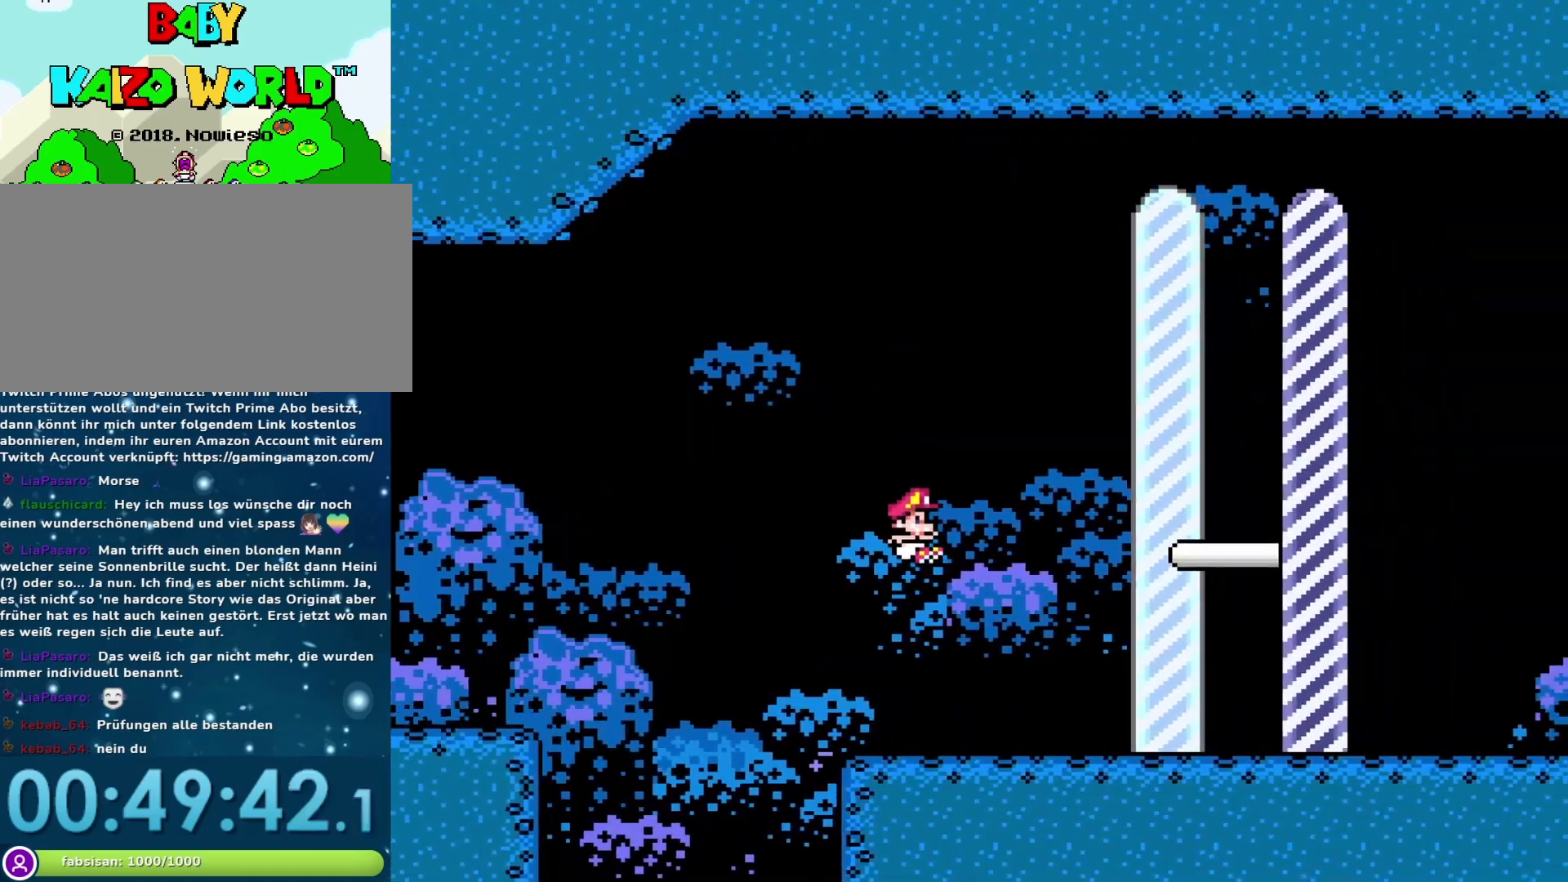
{"buttons": ["B", "Y"], "events": [[167, "B", "down"]]}
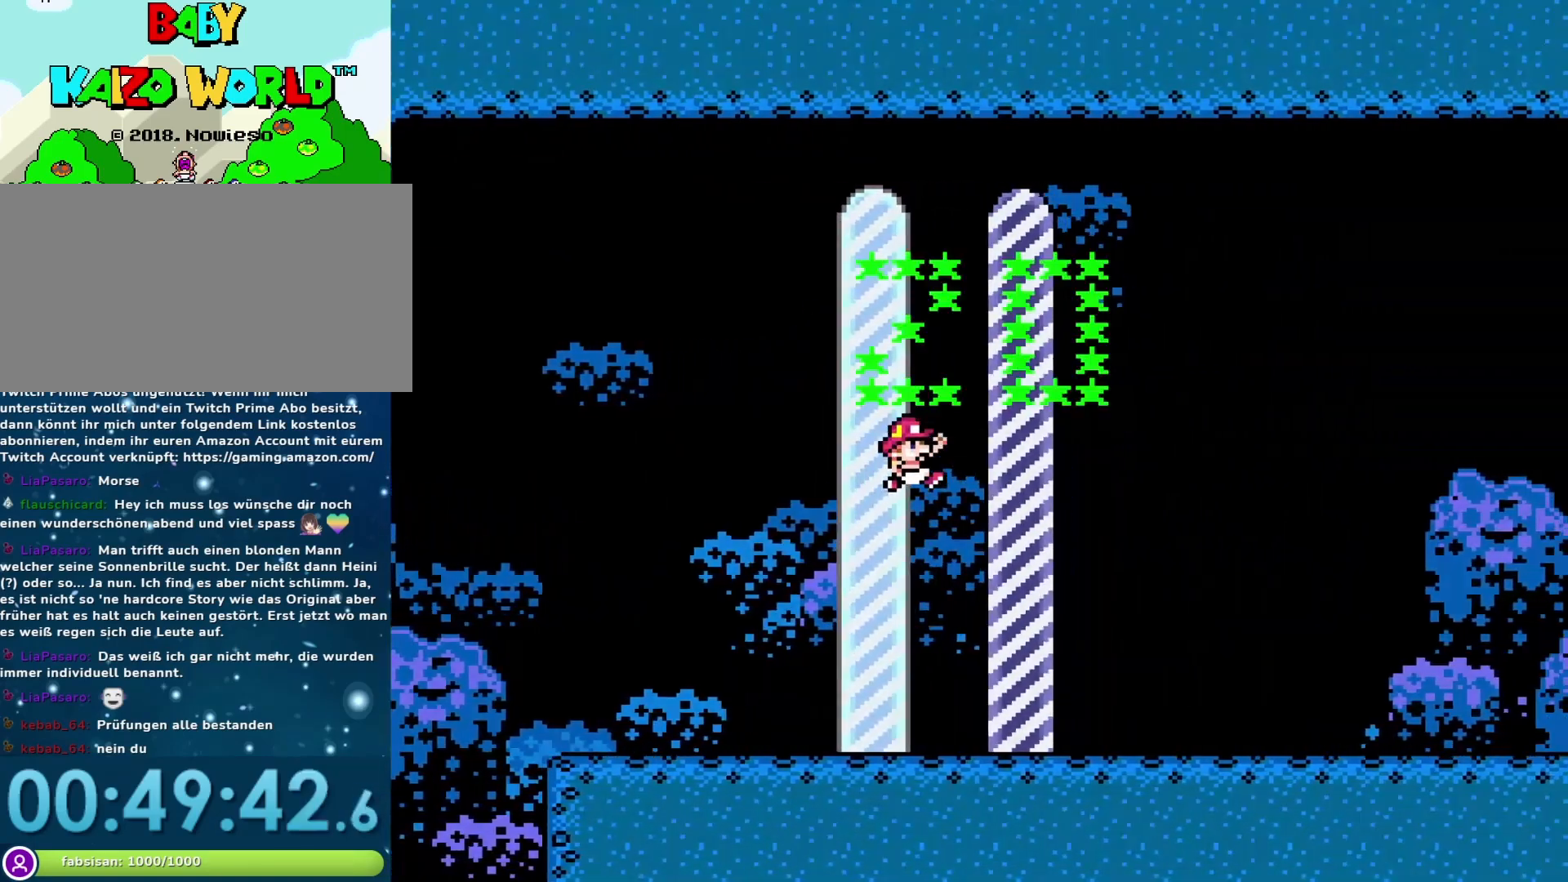
{"buttons": [], "events": [[67, "B", "up"], [83, "Y", "up"]]}